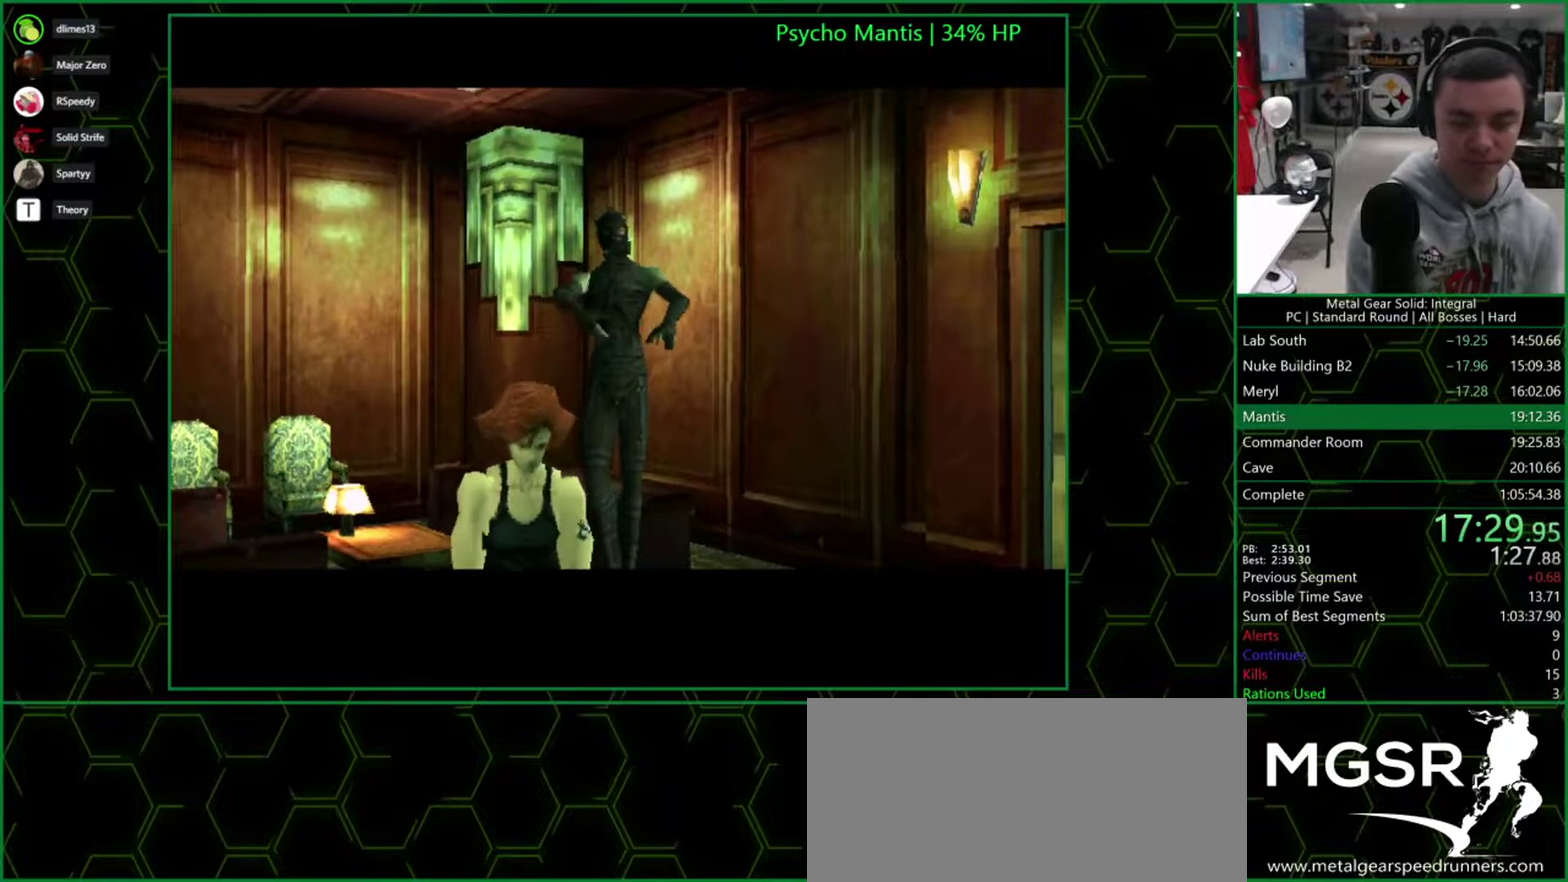
Gameplay with a controller (PlayStation layout); each line is a JSON object with the inputs held at the frame after it. "events" lists button and stick changes between this image and that frame as [ms after this image, input, new state], when the widget could be followed in between. Not read: L1 L3 R3 keyboard_mouse left_stick right_stick.
{"buttons": ["DPAD_DOWN", "DPAD_RIGHT"], "events": [[50, "DPAD_RIGHT", "down"], [67, "DPAD_DOWN", "down"]]}
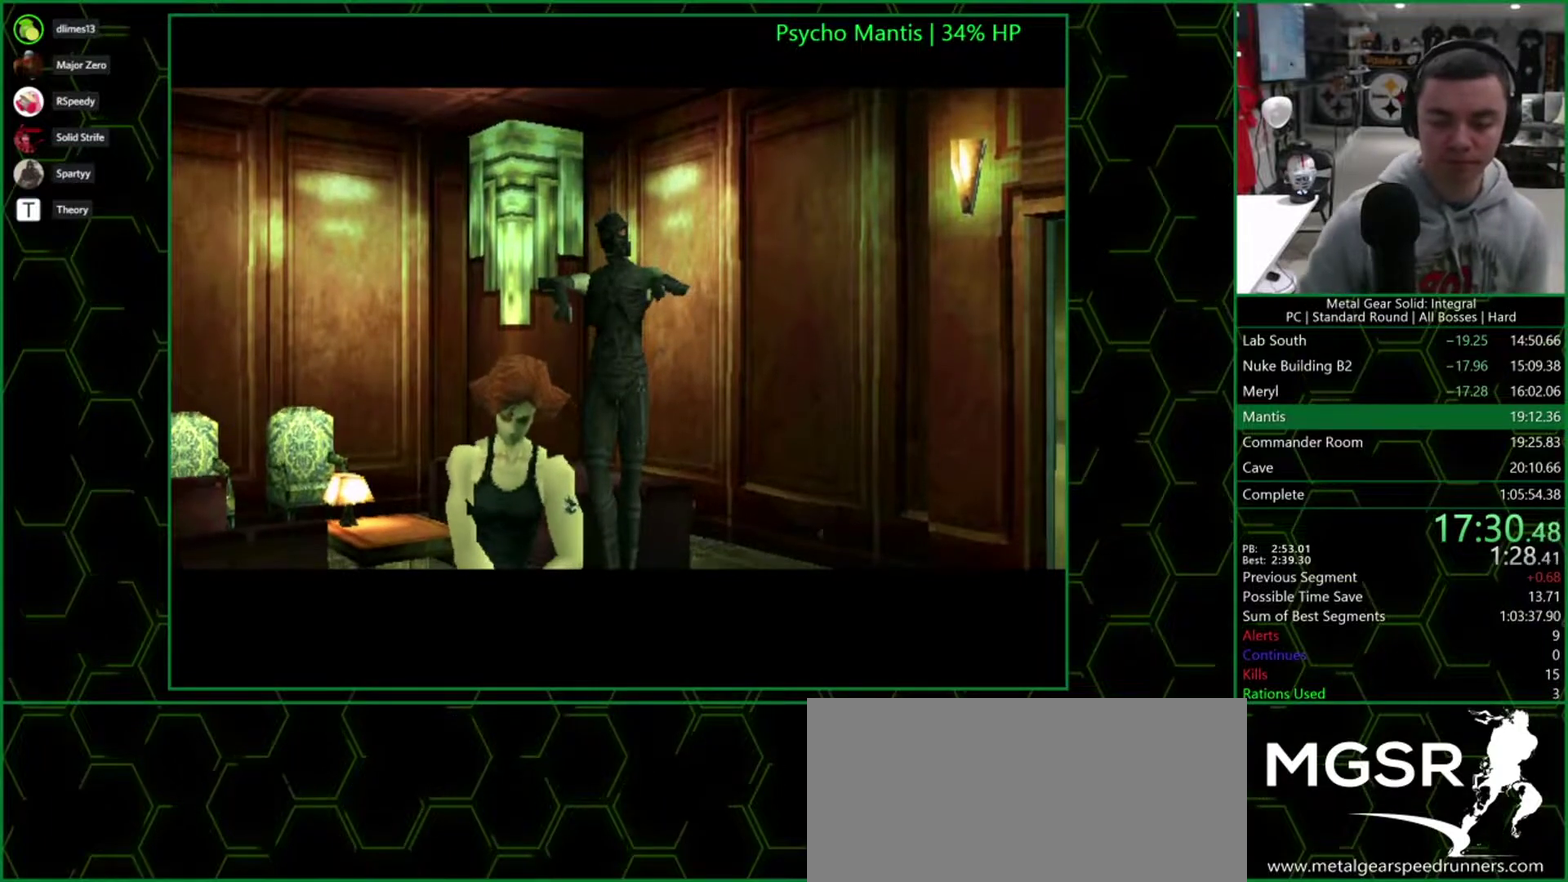
{"buttons": ["DPAD_DOWN", "DPAD_RIGHT"], "events": []}
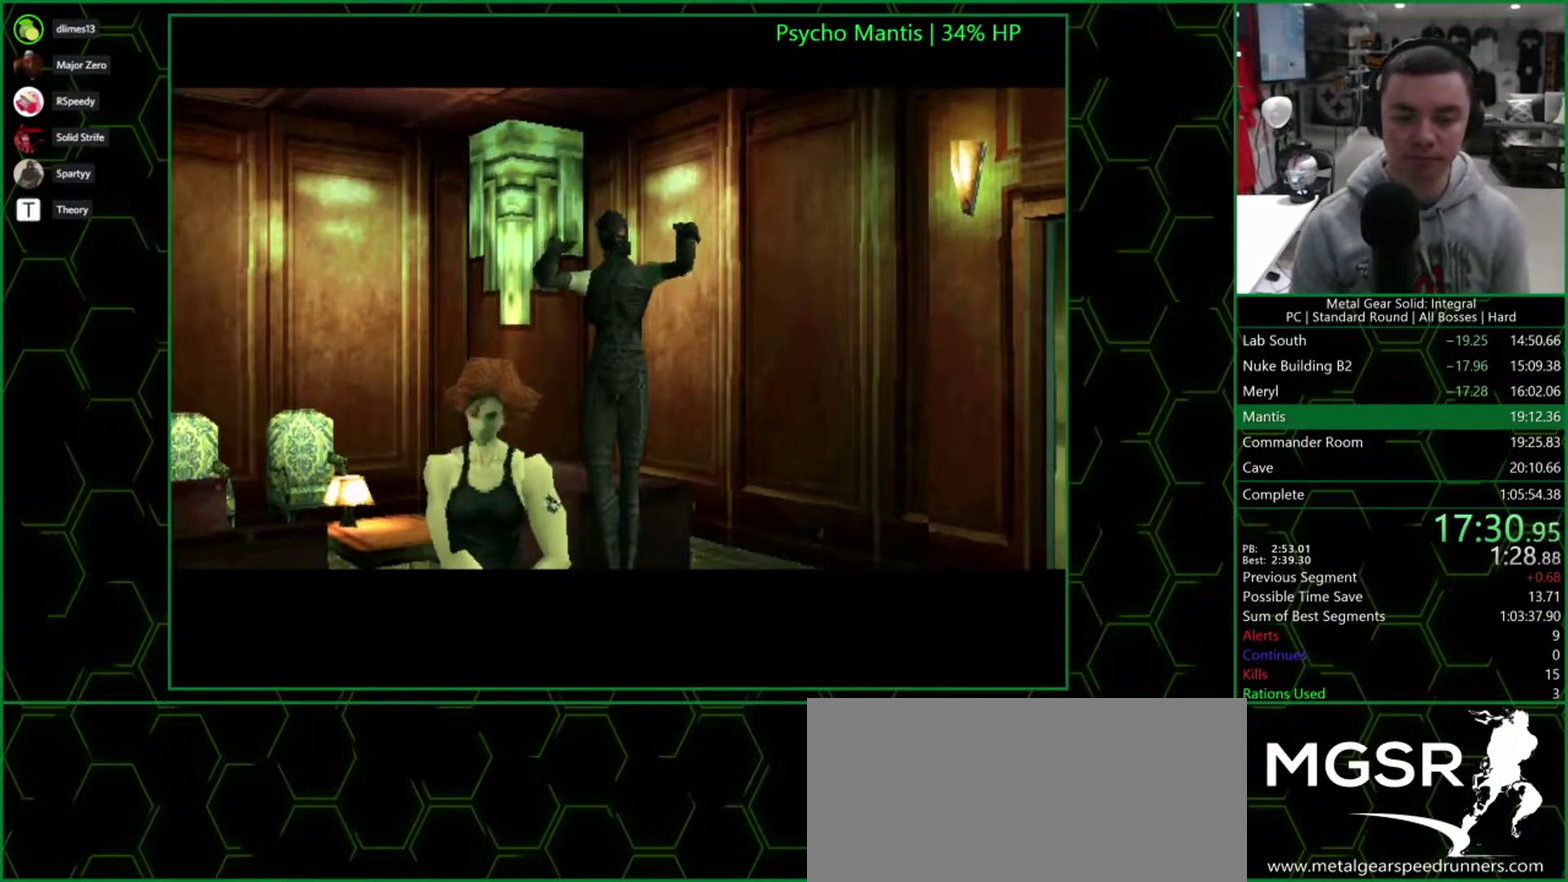
{"buttons": ["DPAD_DOWN", "DPAD_RIGHT"], "events": []}
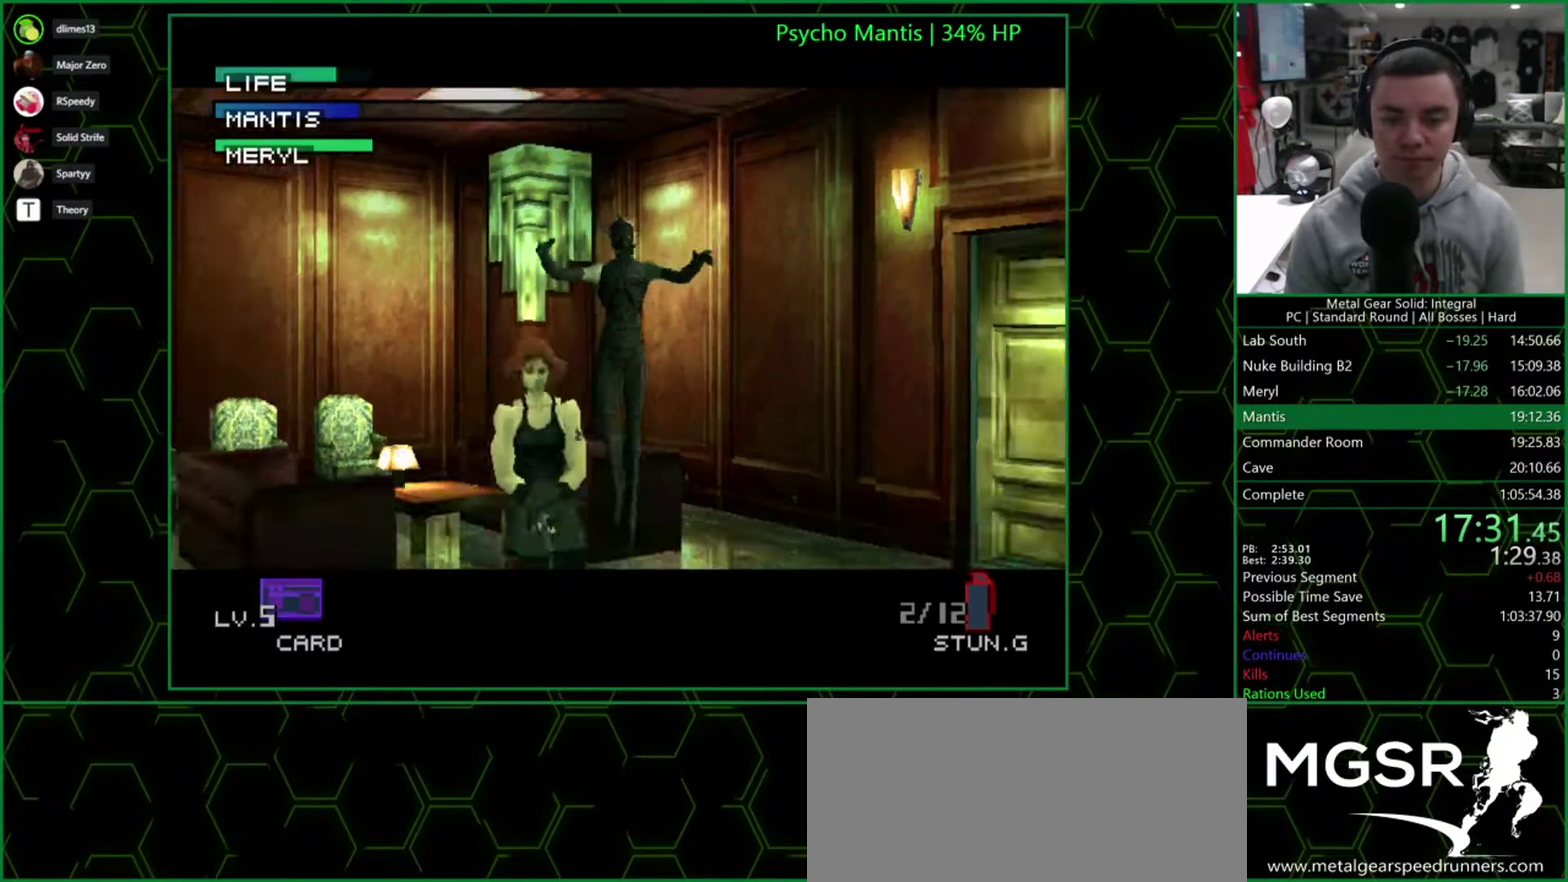
{"buttons": ["DPAD_DOWN", "DPAD_RIGHT"], "events": []}
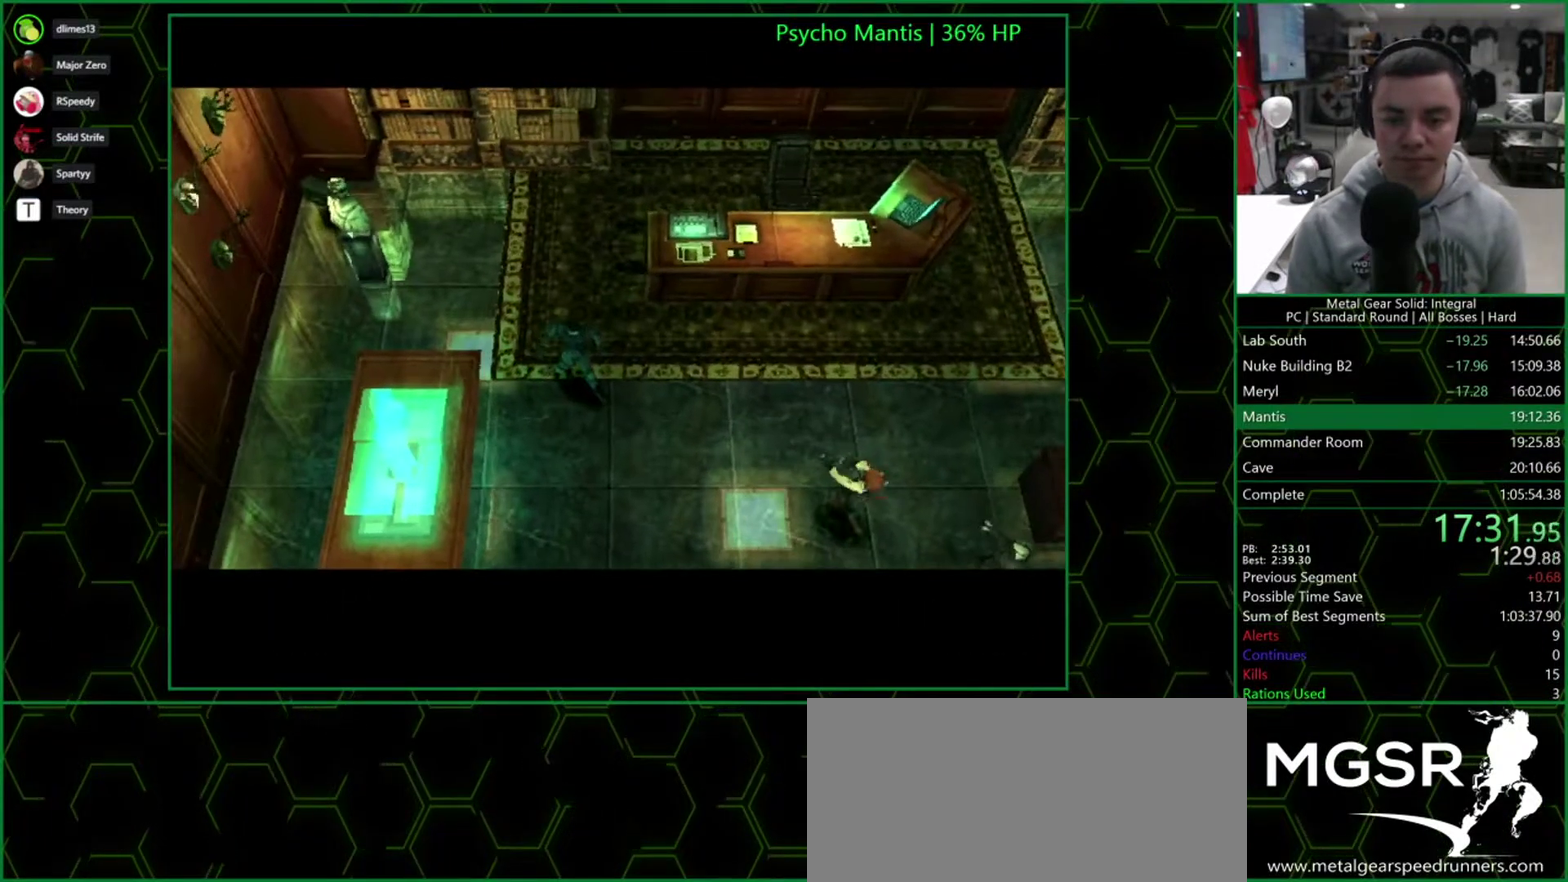
{"buttons": ["DPAD_DOWN", "DPAD_RIGHT"], "events": []}
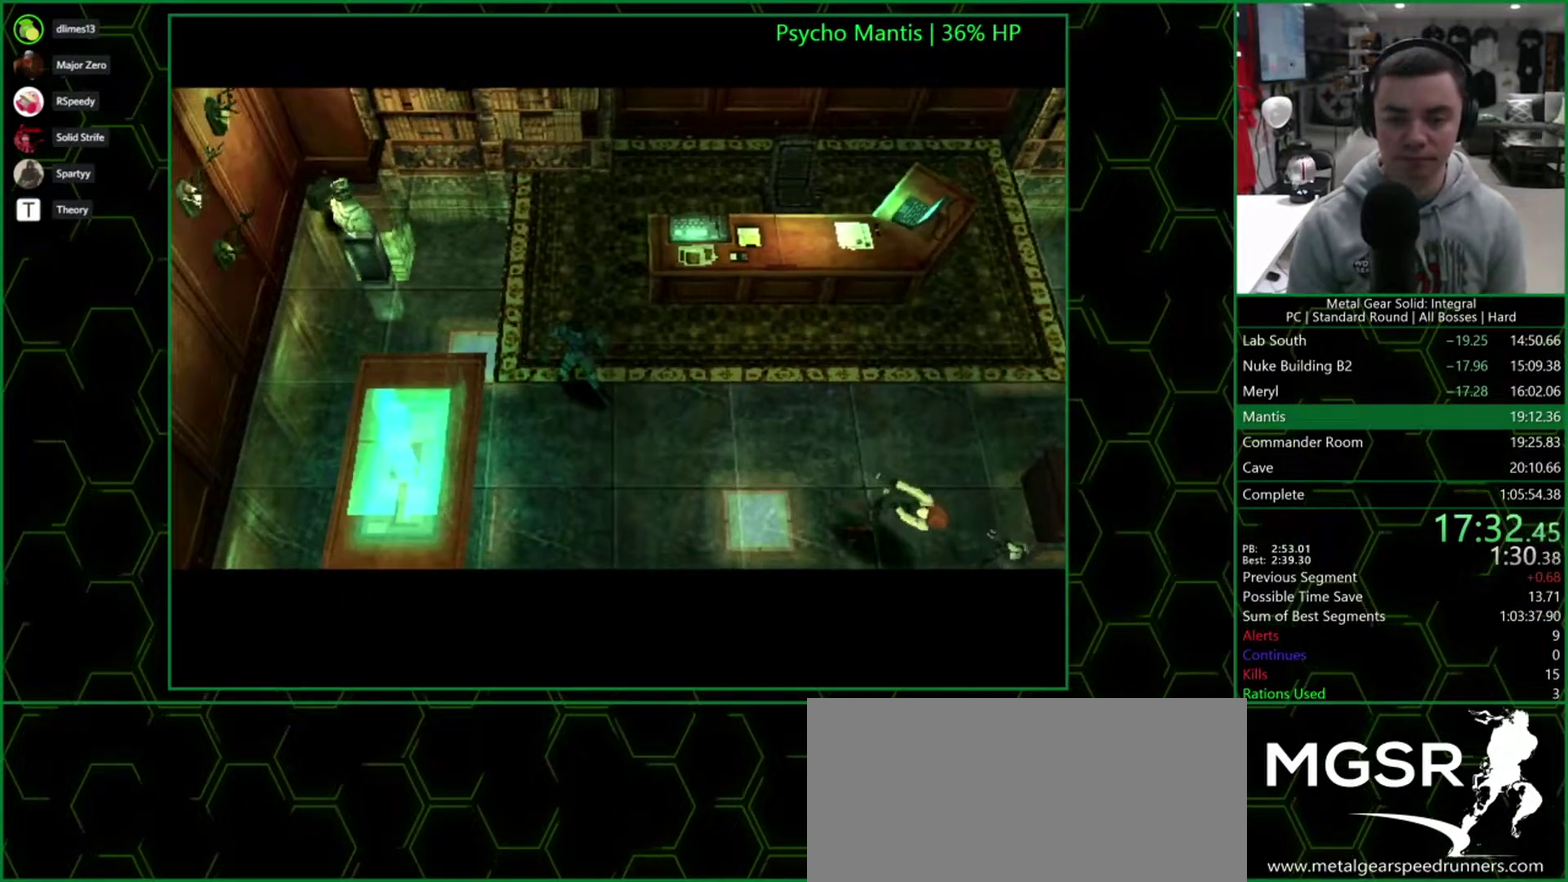
{"buttons": ["DPAD_DOWN", "DPAD_RIGHT"], "events": []}
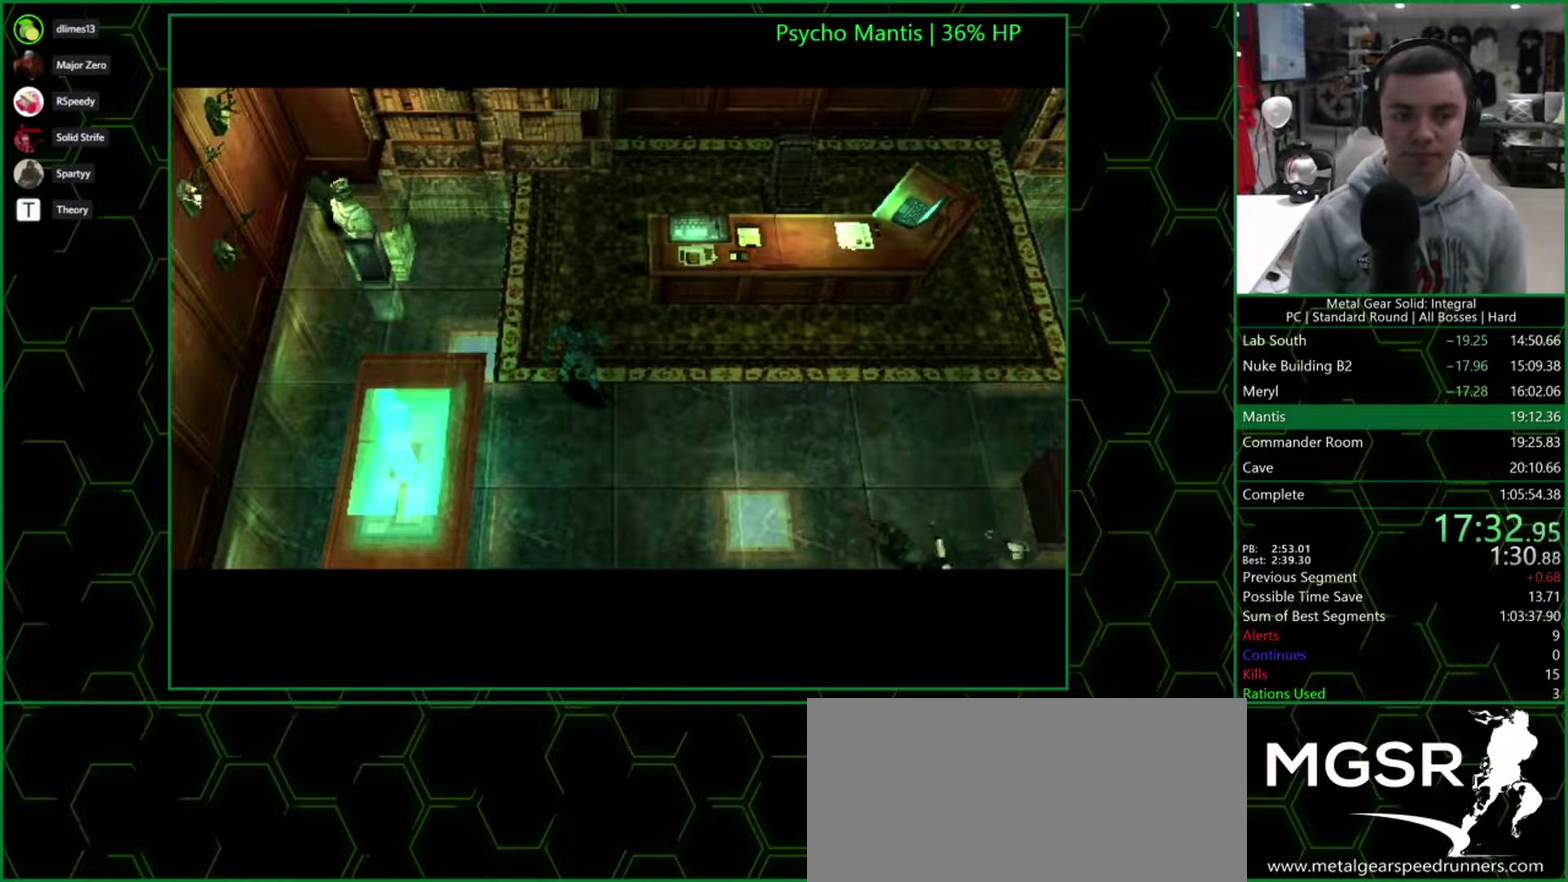
{"buttons": ["DPAD_DOWN", "DPAD_RIGHT"], "events": []}
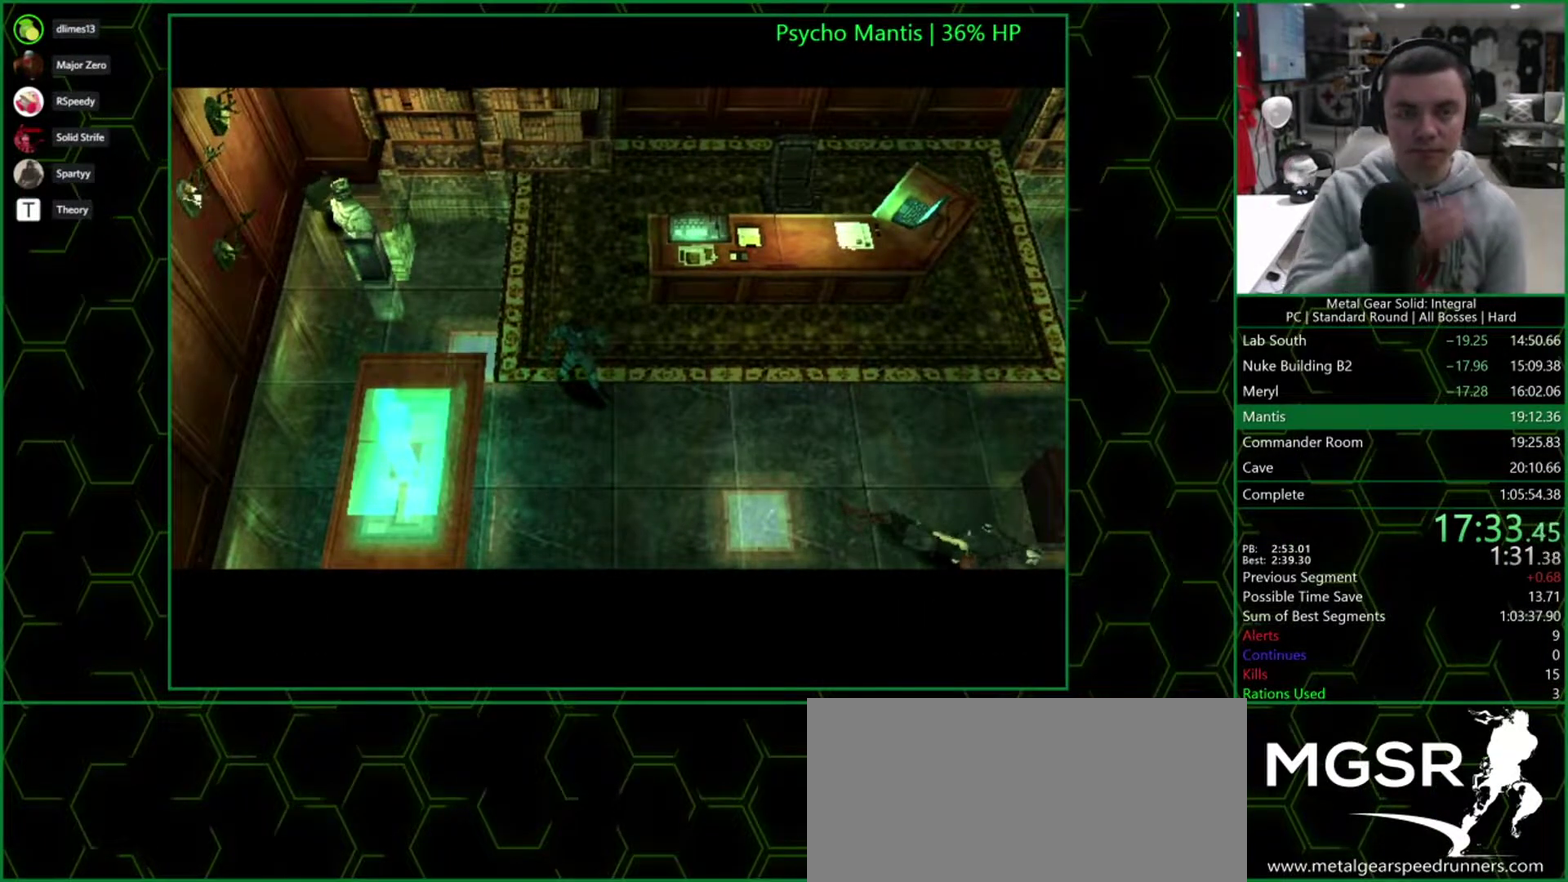
{"buttons": ["DPAD_DOWN", "DPAD_RIGHT"], "events": []}
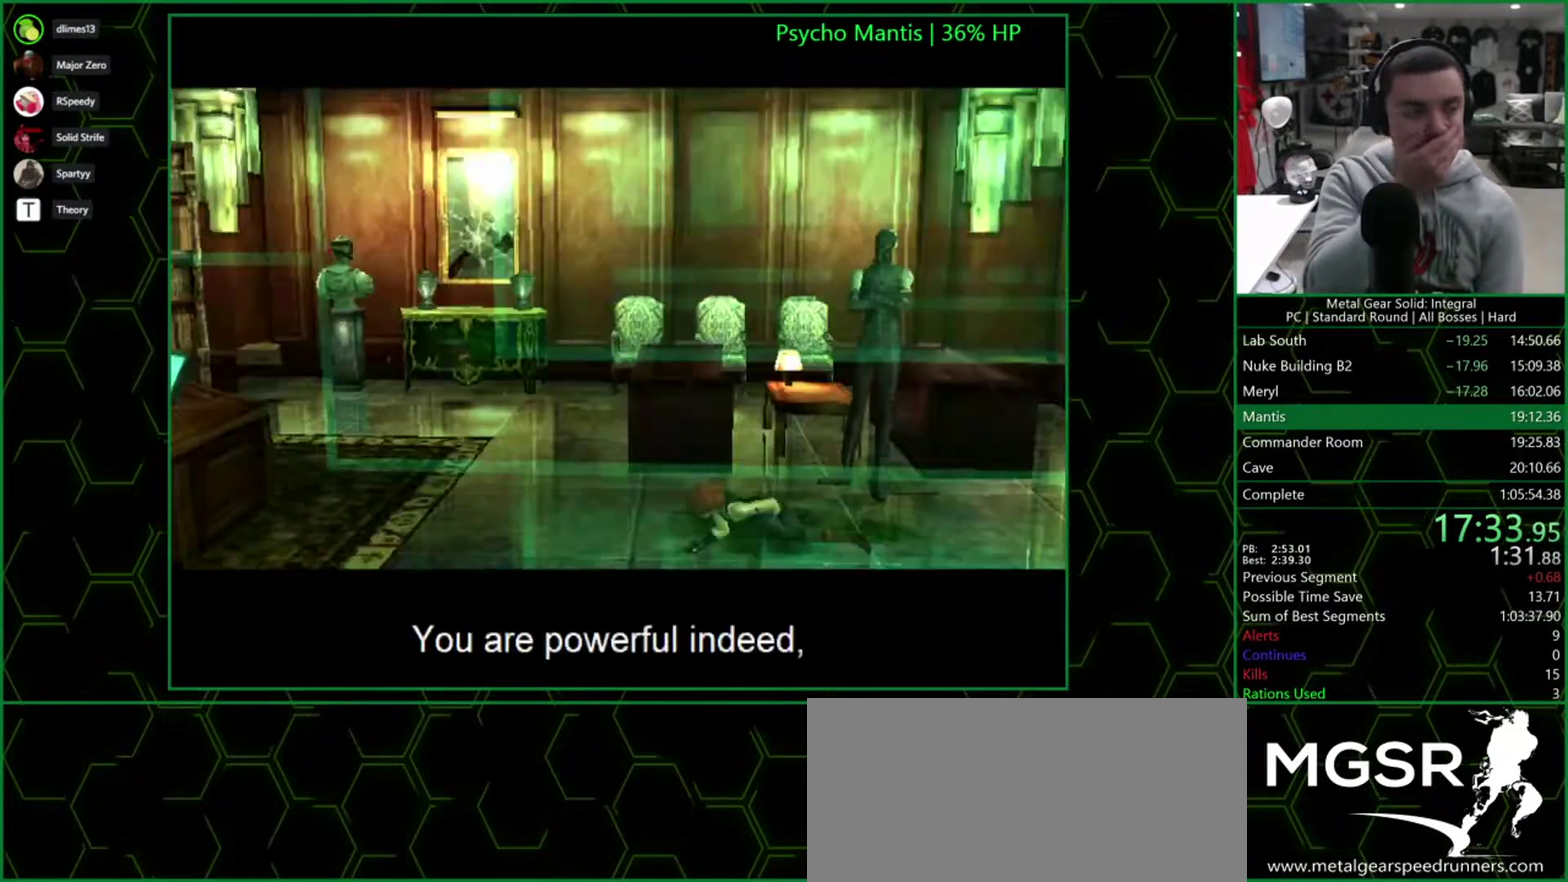
{"buttons": ["DPAD_DOWN", "DPAD_RIGHT"], "events": []}
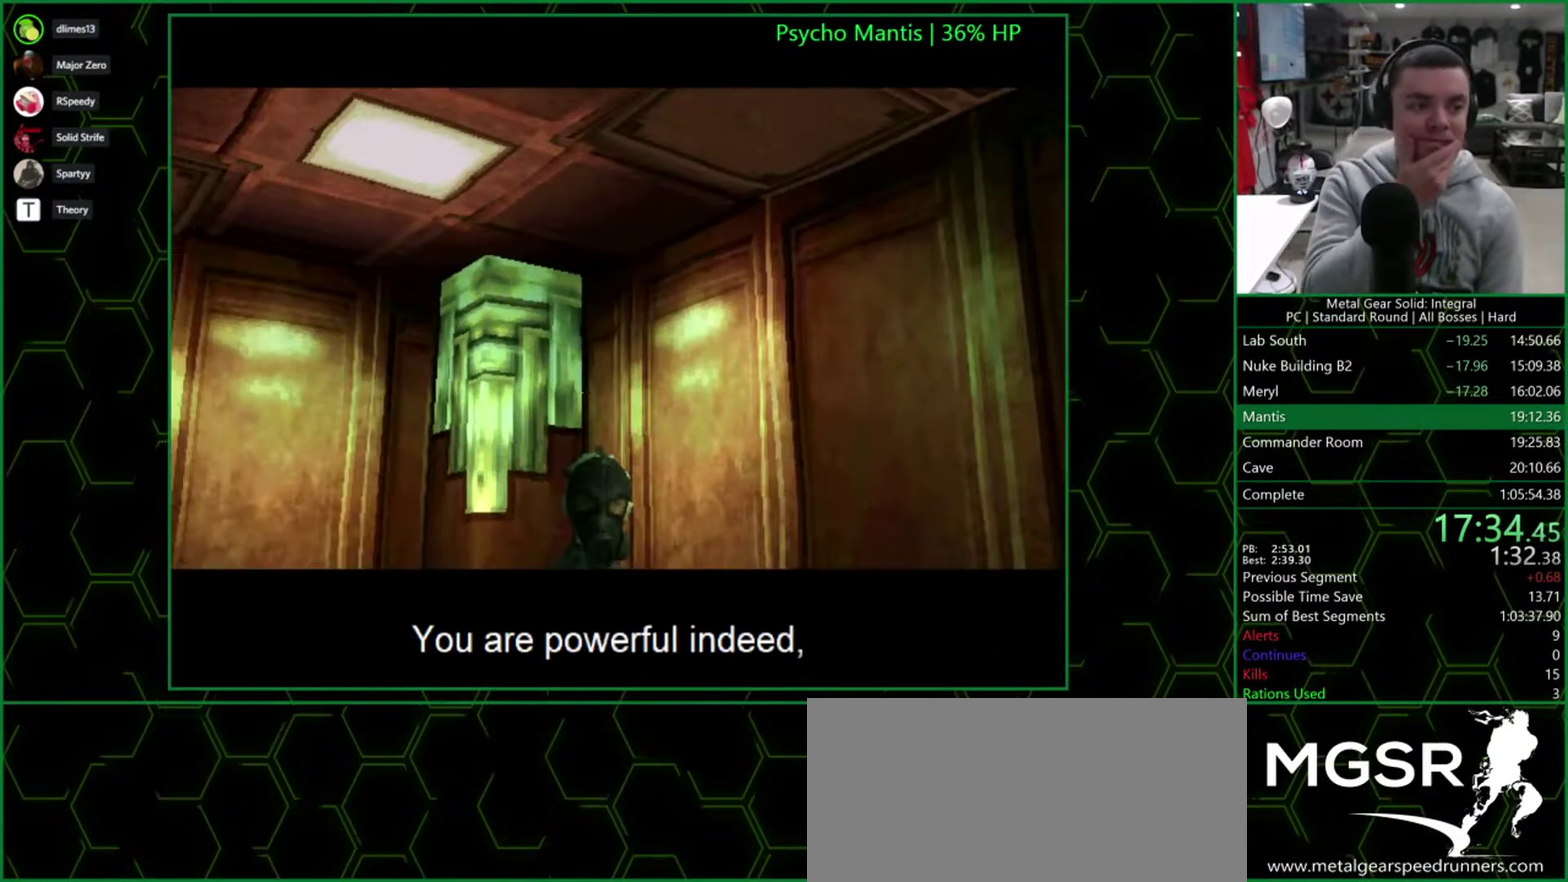
{"buttons": [], "events": [[300, "DPAD_DOWN", "up"], [333, "DPAD_RIGHT", "up"]]}
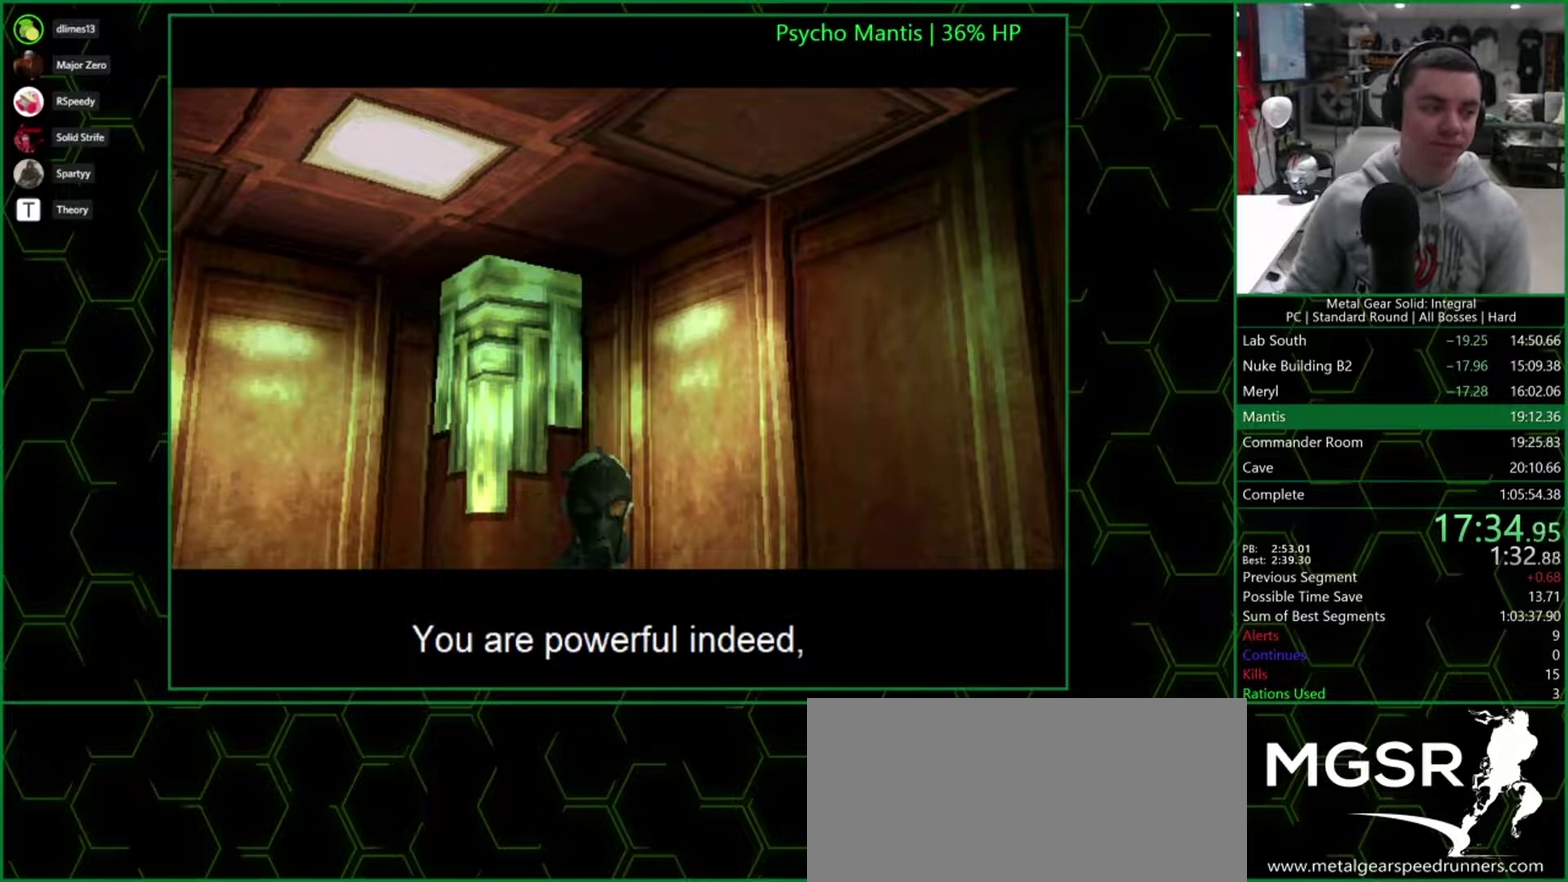
{"buttons": [], "events": []}
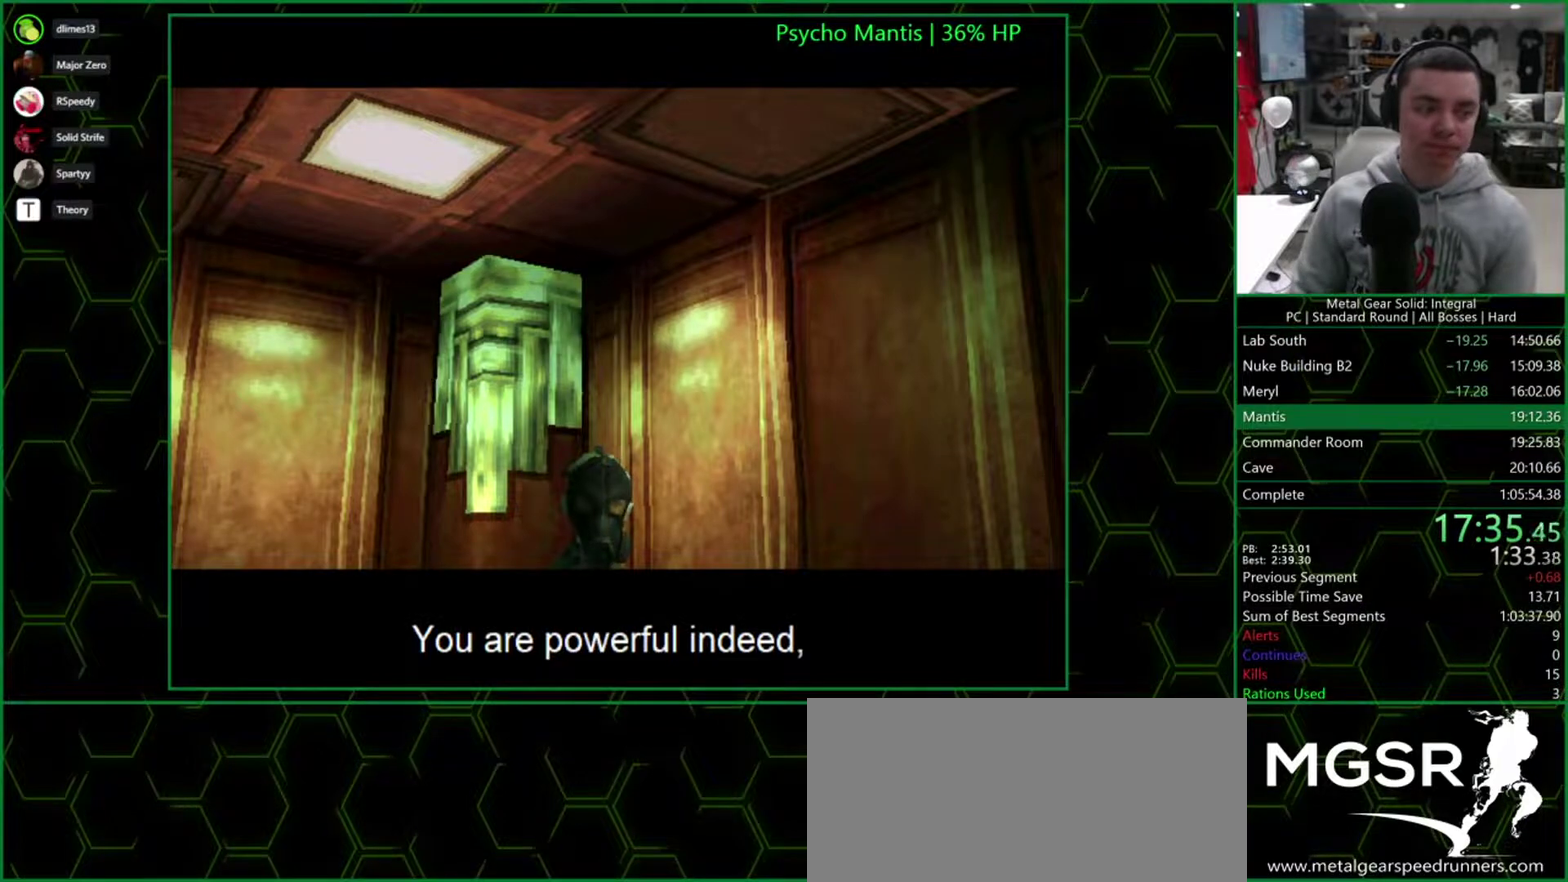
{"buttons": [], "events": []}
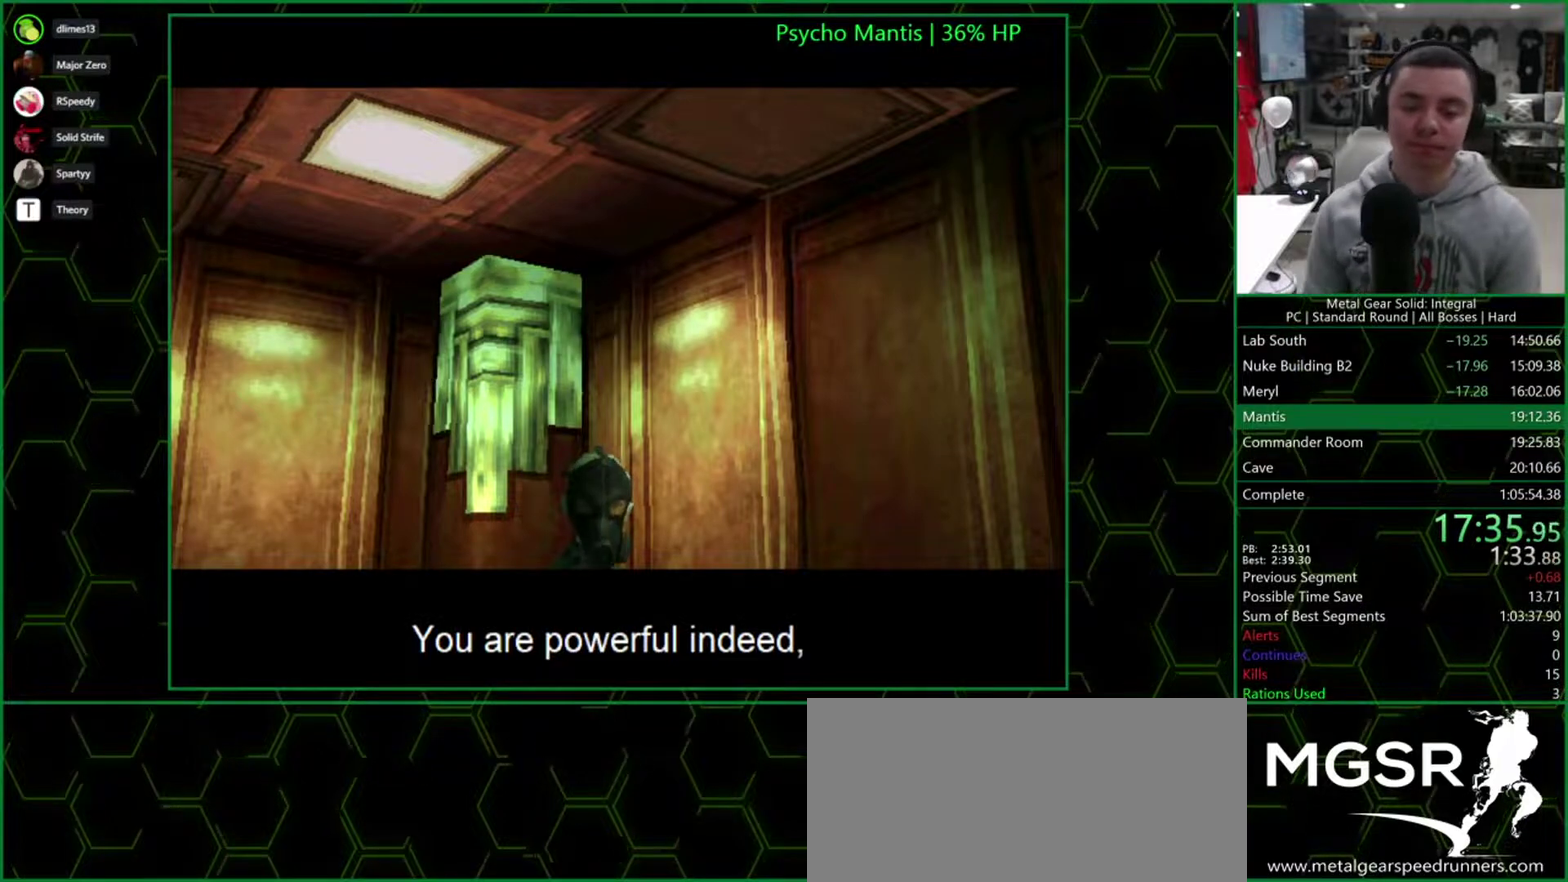
{"buttons": [], "events": []}
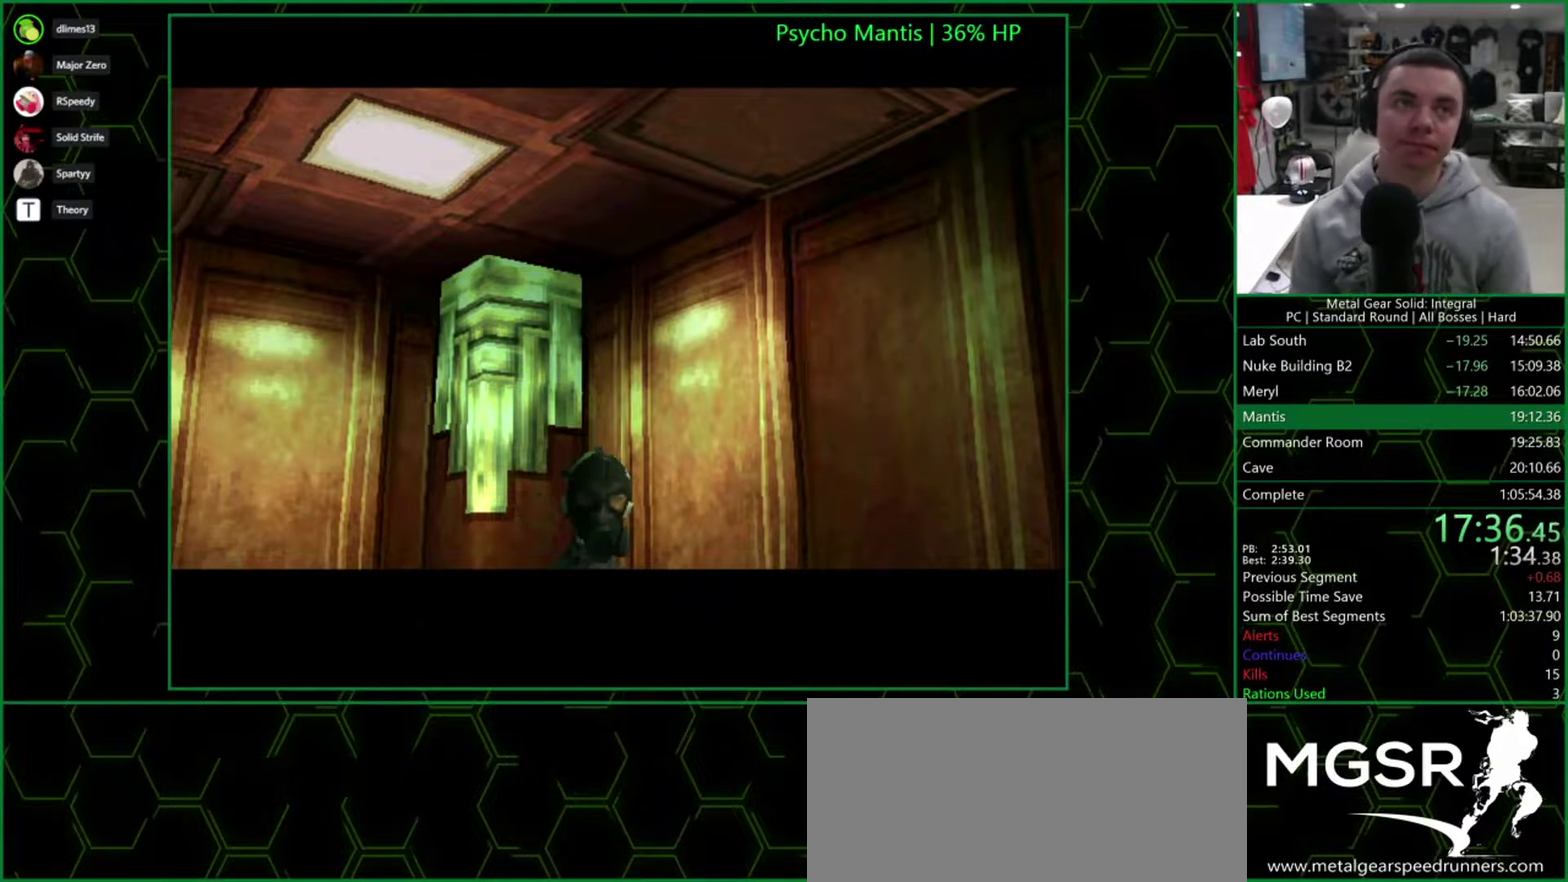
{"buttons": [], "events": []}
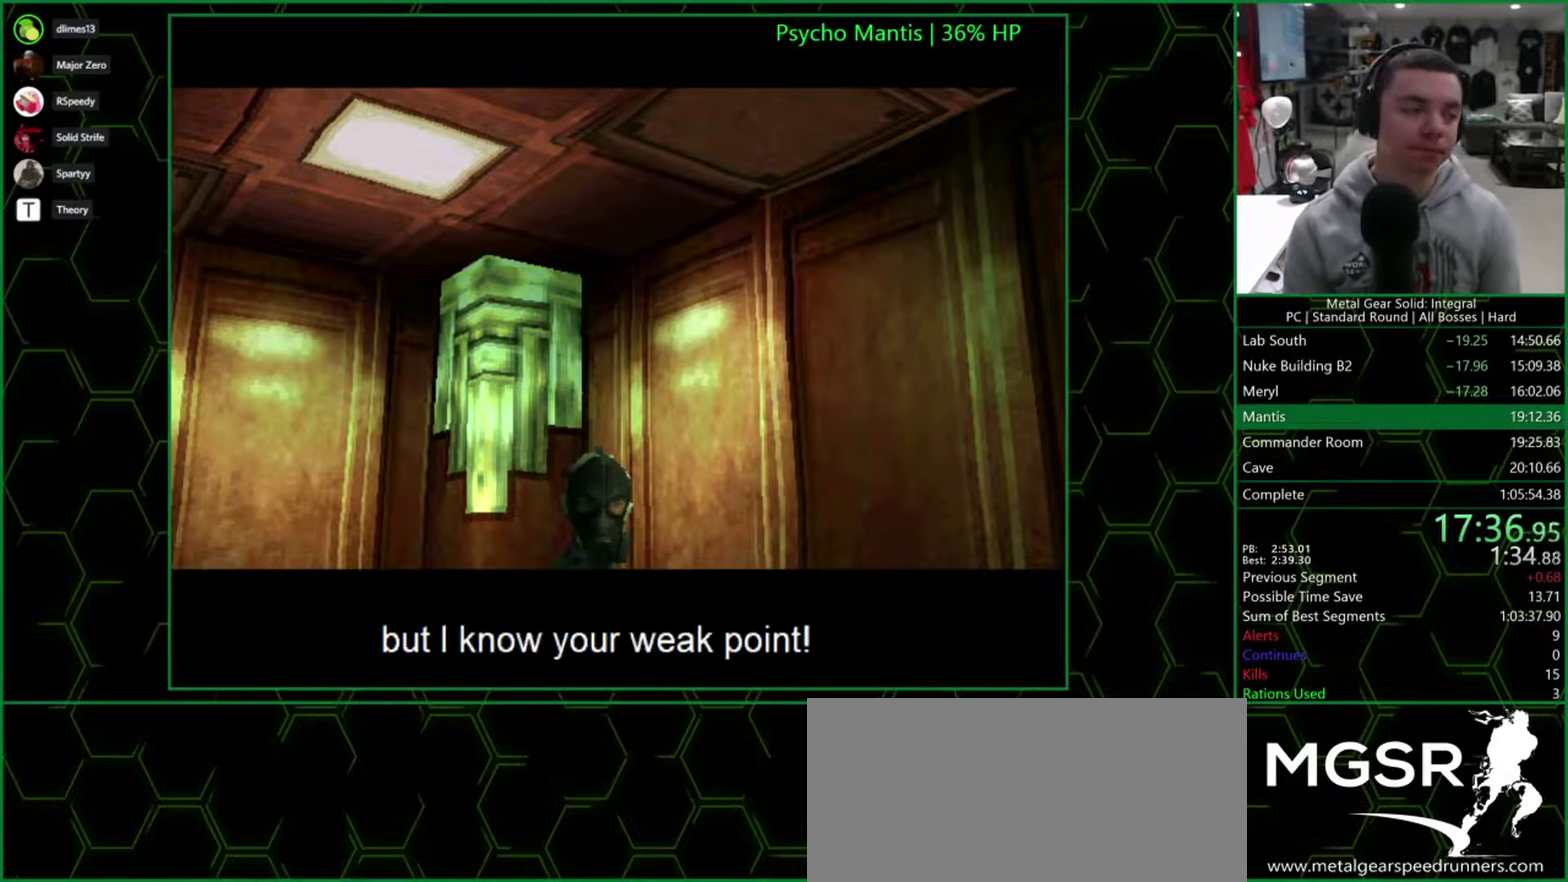
{"buttons": ["DPAD_RIGHT"], "events": [[483, "DPAD_RIGHT", "down"]]}
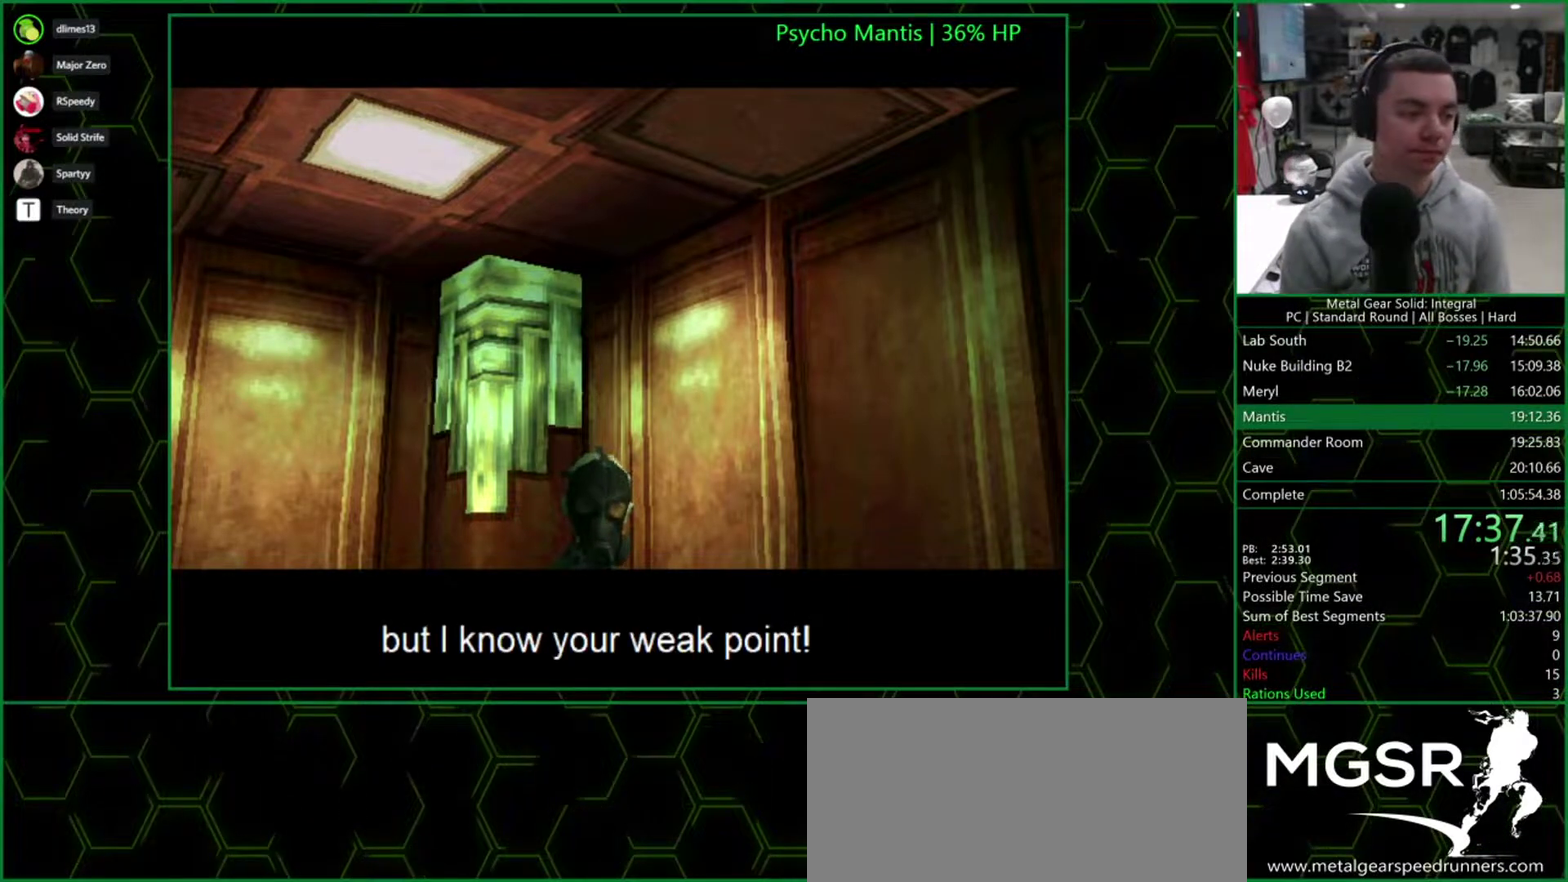
{"buttons": ["DPAD_DOWN", "DPAD_RIGHT"], "events": [[17, "DPAD_DOWN", "down"]]}
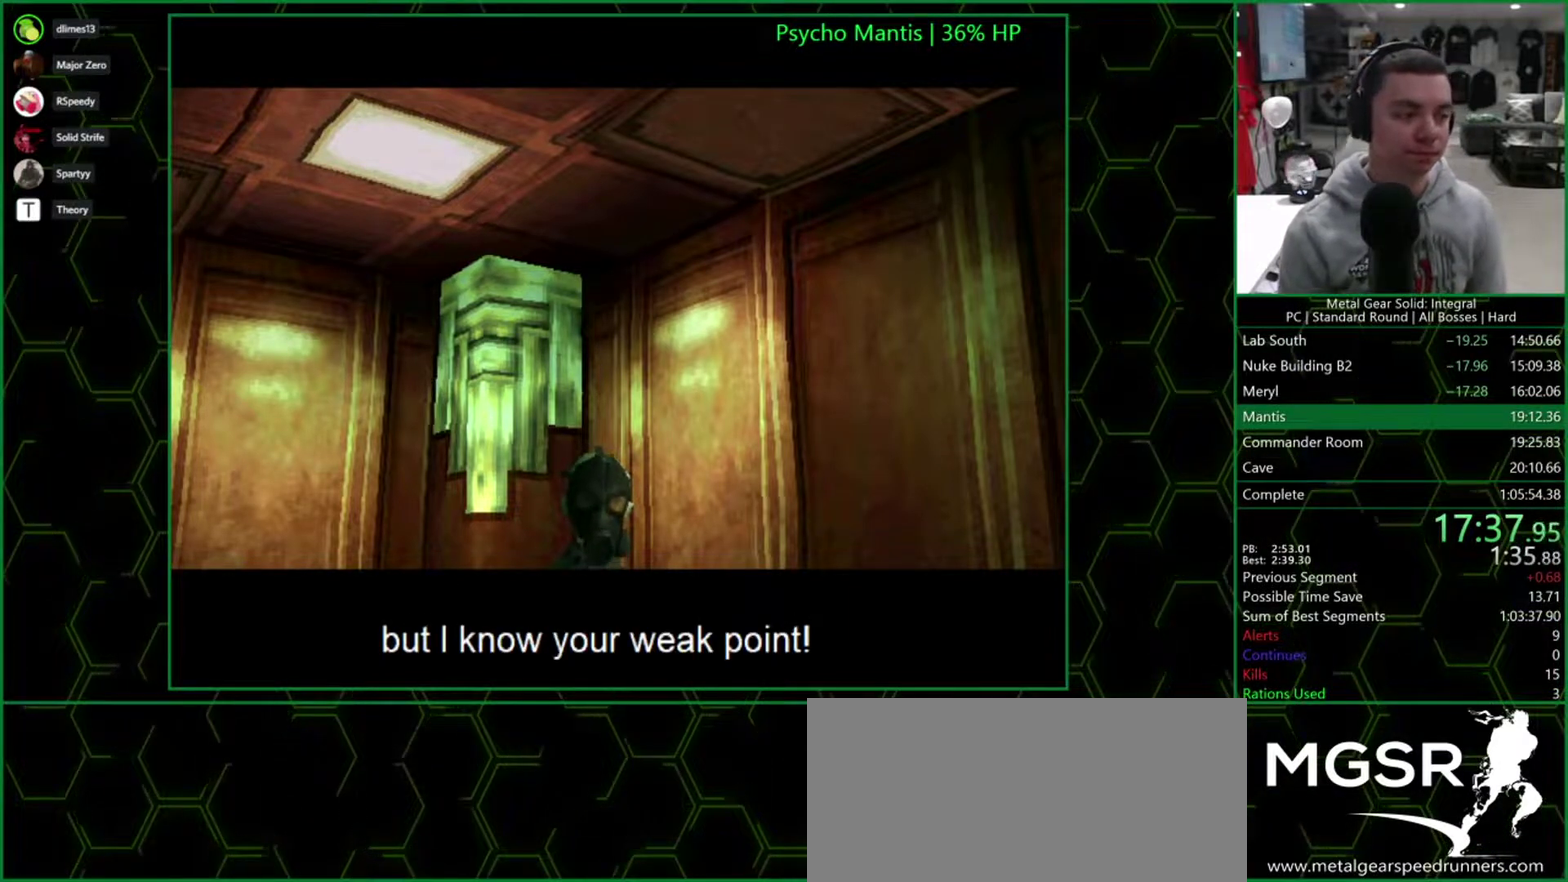
{"buttons": ["DPAD_DOWN", "DPAD_RIGHT"], "events": [[317, "DPAD_DOWN", "up"], [333, "DPAD_RIGHT", "up"], [433, "DPAD_DOWN", "down"], [433, "DPAD_RIGHT", "down"]]}
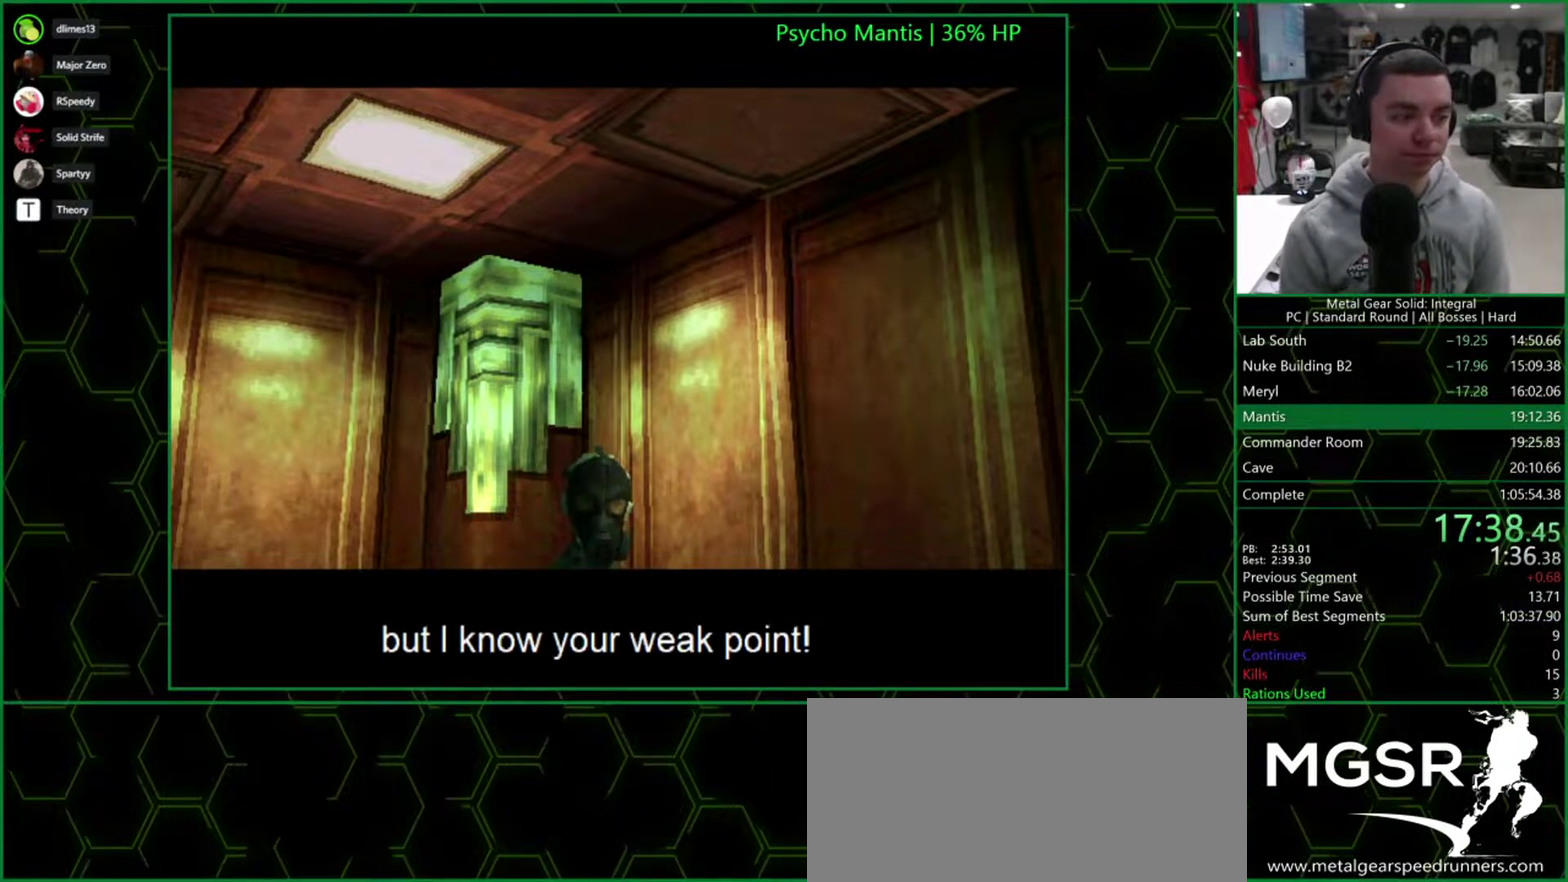
{"buttons": ["DPAD_DOWN", "DPAD_RIGHT"], "events": []}
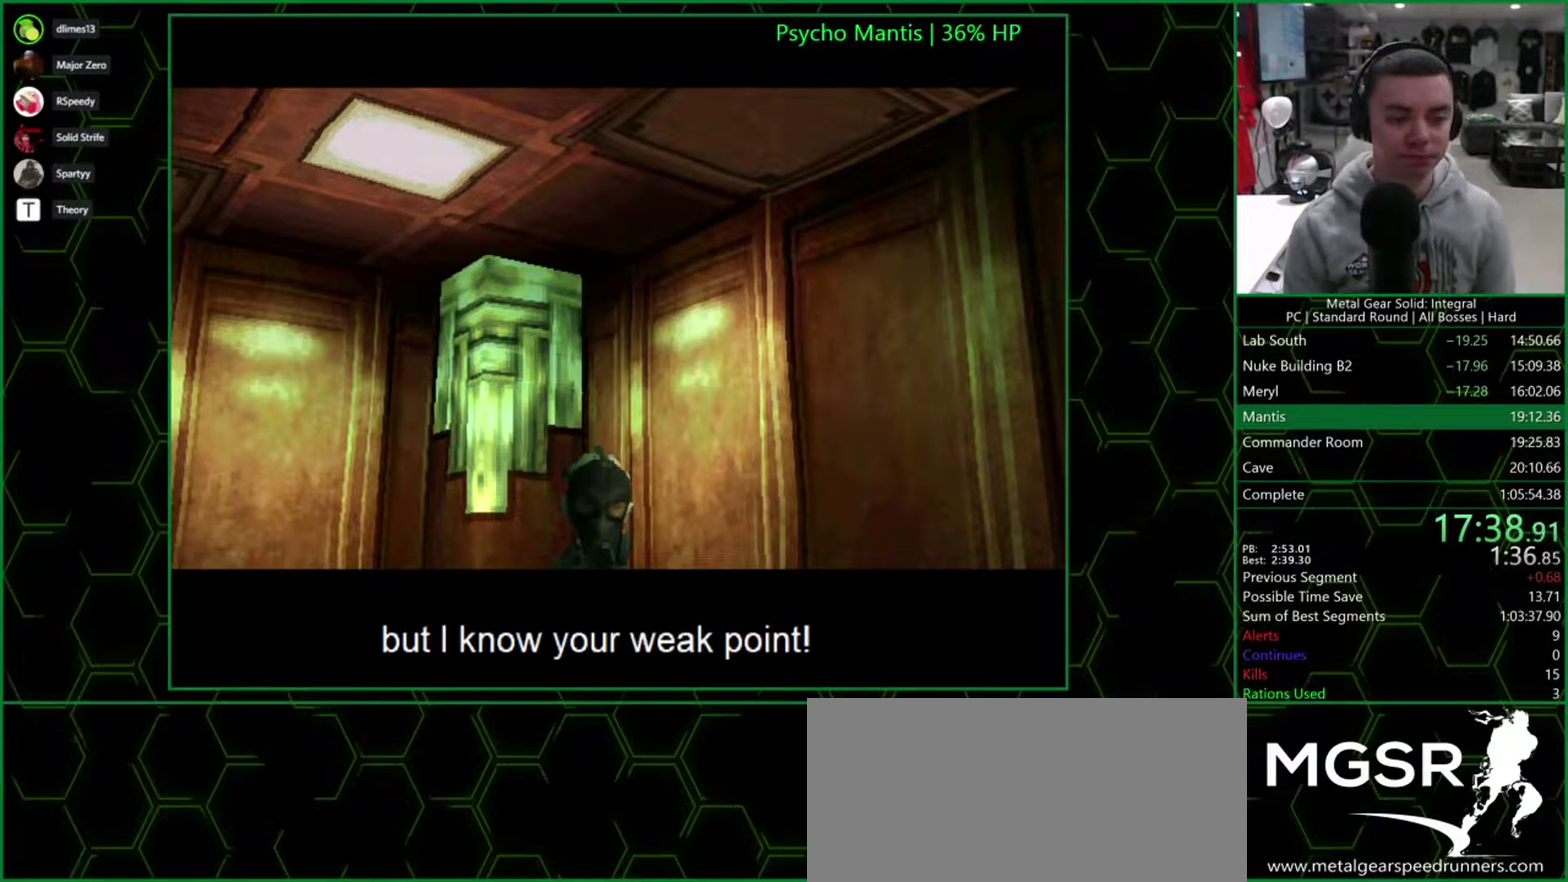
{"buttons": ["DPAD_DOWN", "DPAD_RIGHT"], "events": []}
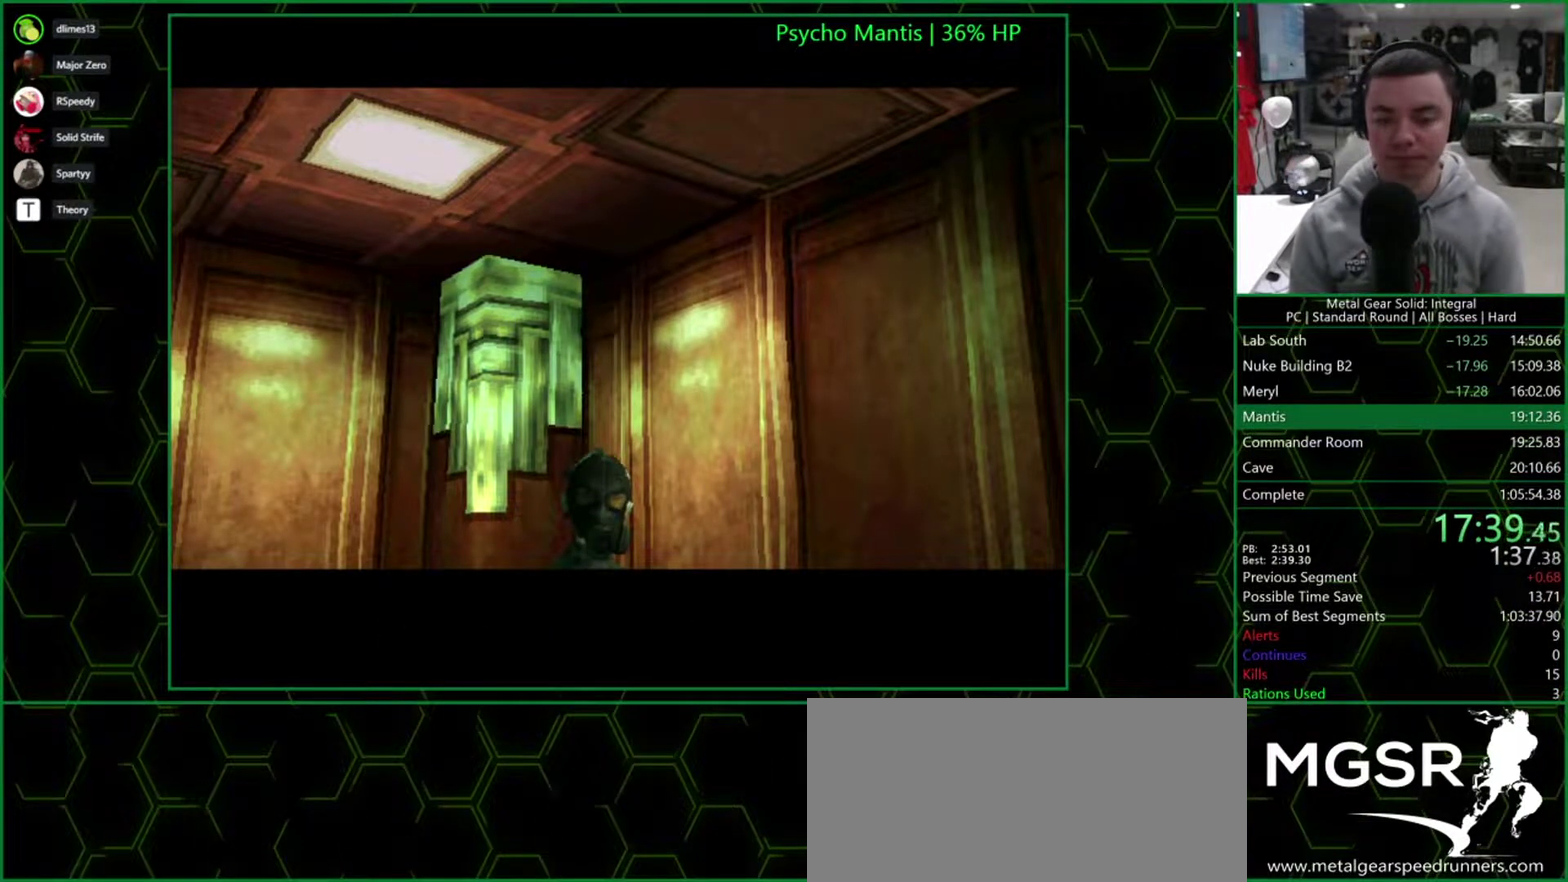
{"buttons": ["DPAD_DOWN", "DPAD_RIGHT"], "events": []}
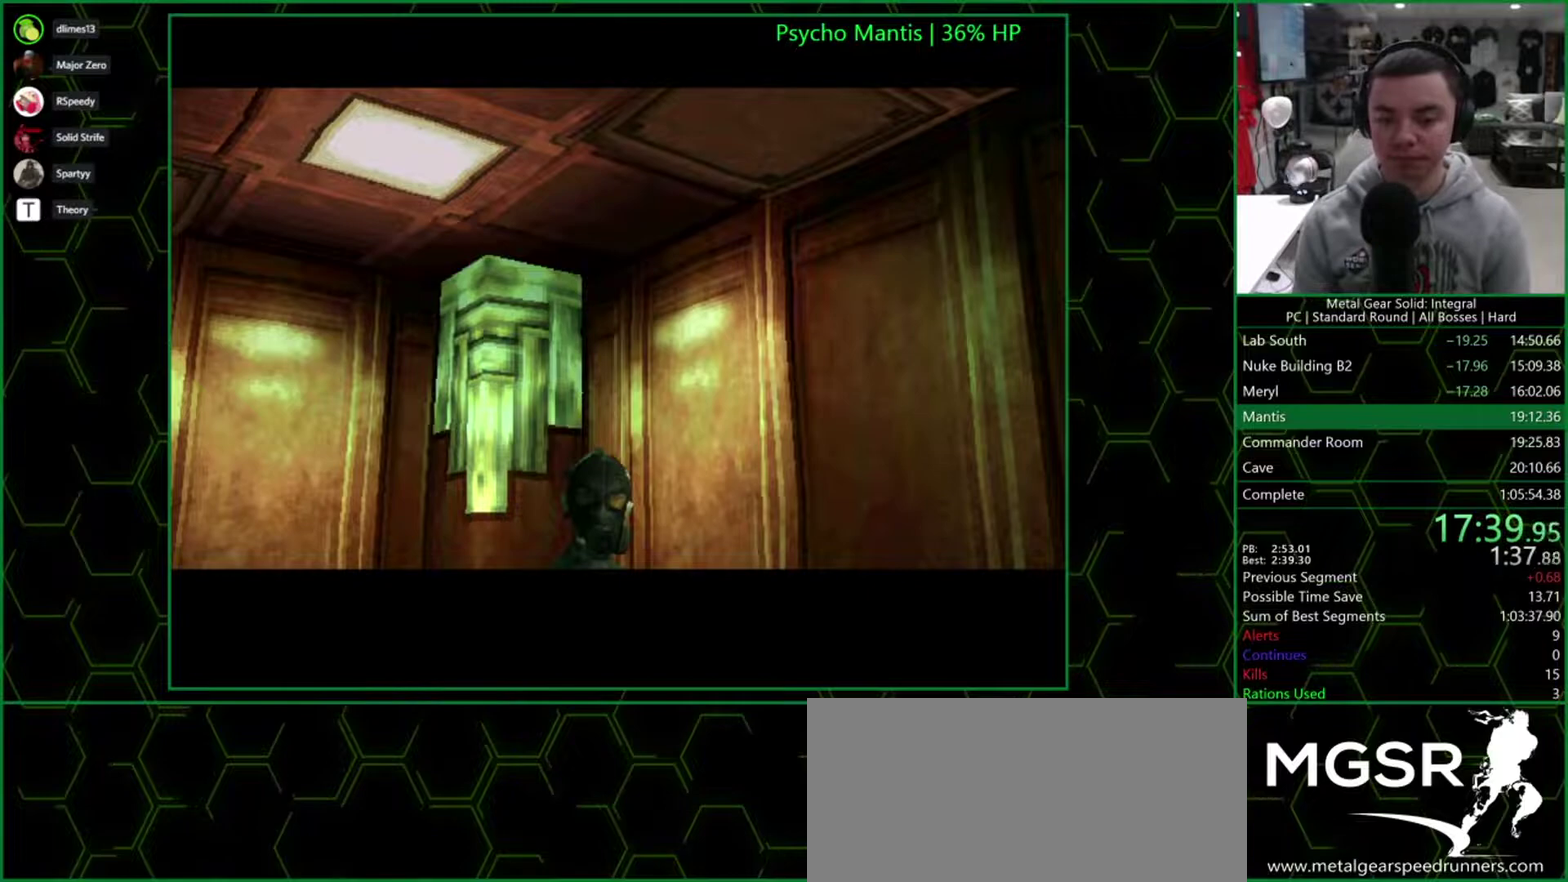
{"buttons": ["DPAD_DOWN", "DPAD_RIGHT"], "events": []}
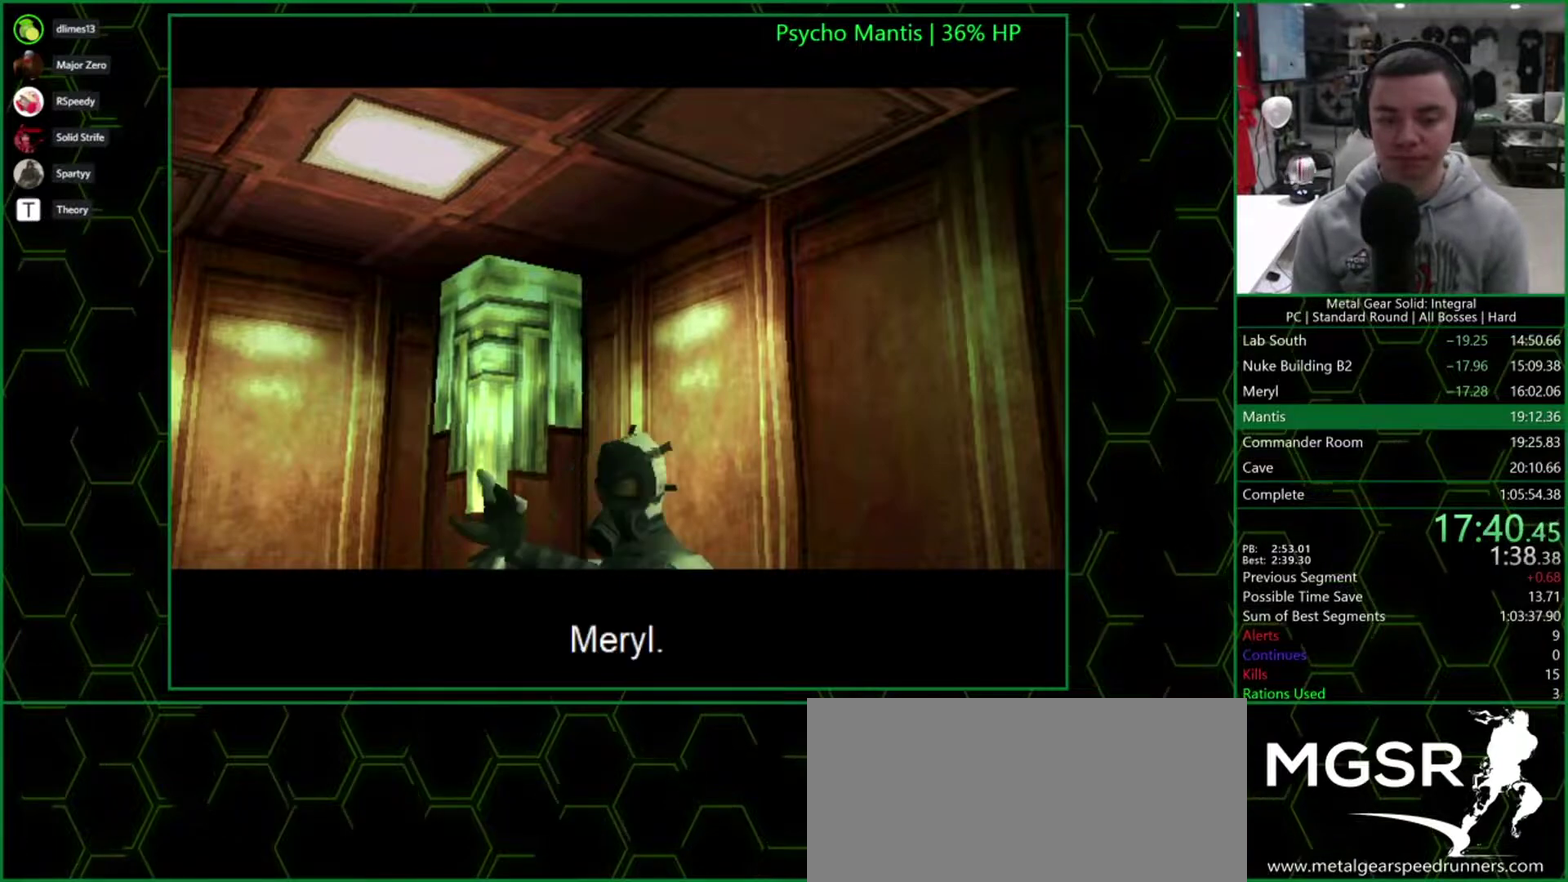
{"buttons": ["DPAD_DOWN", "DPAD_RIGHT"], "events": []}
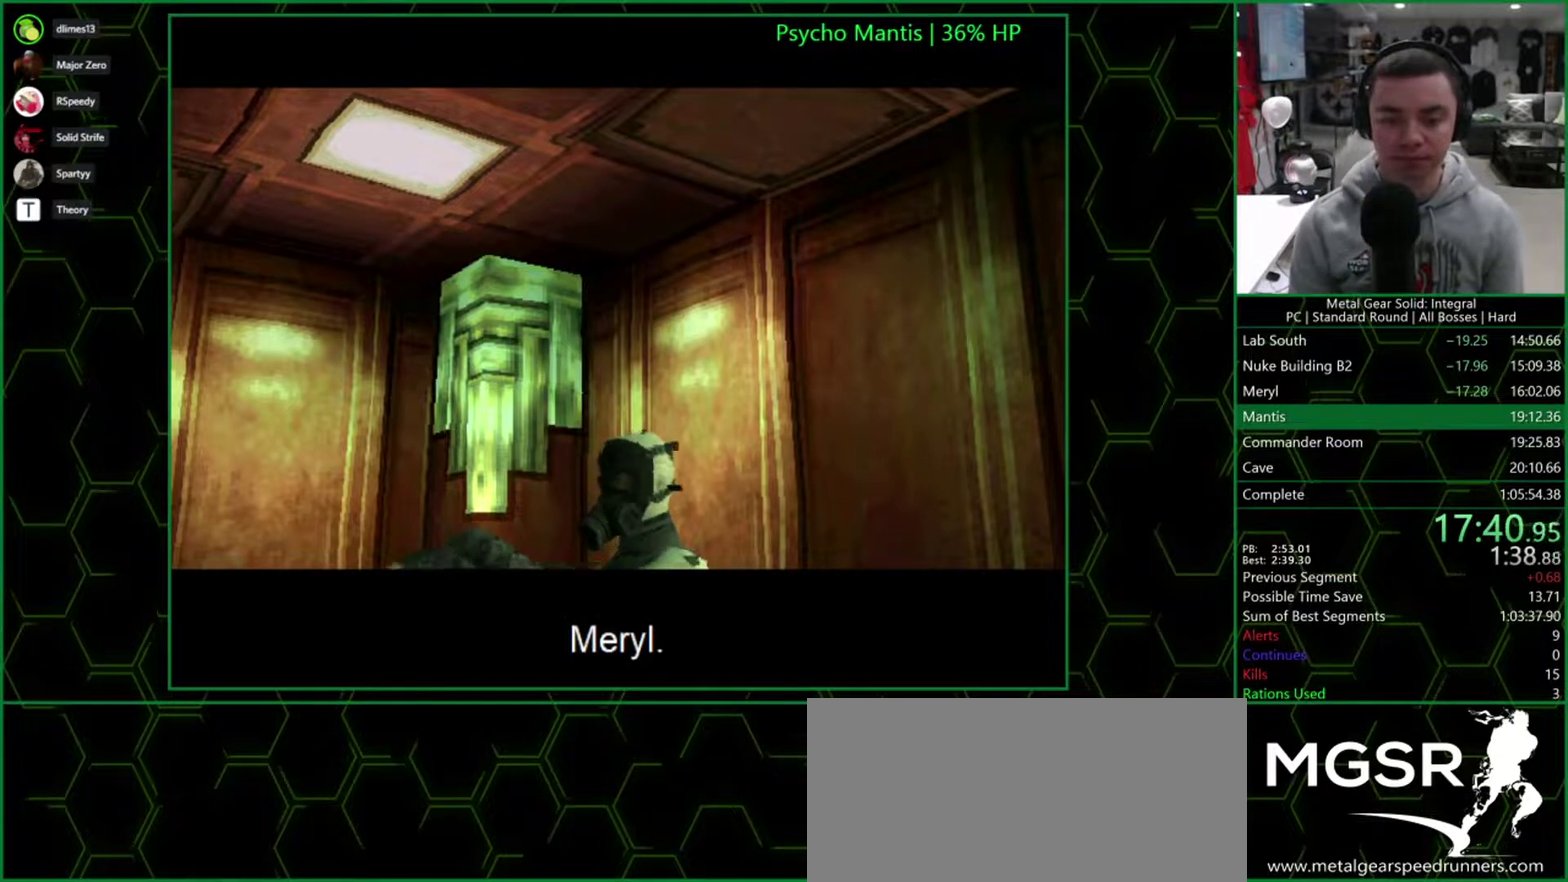
{"buttons": ["DPAD_DOWN", "DPAD_RIGHT"], "events": []}
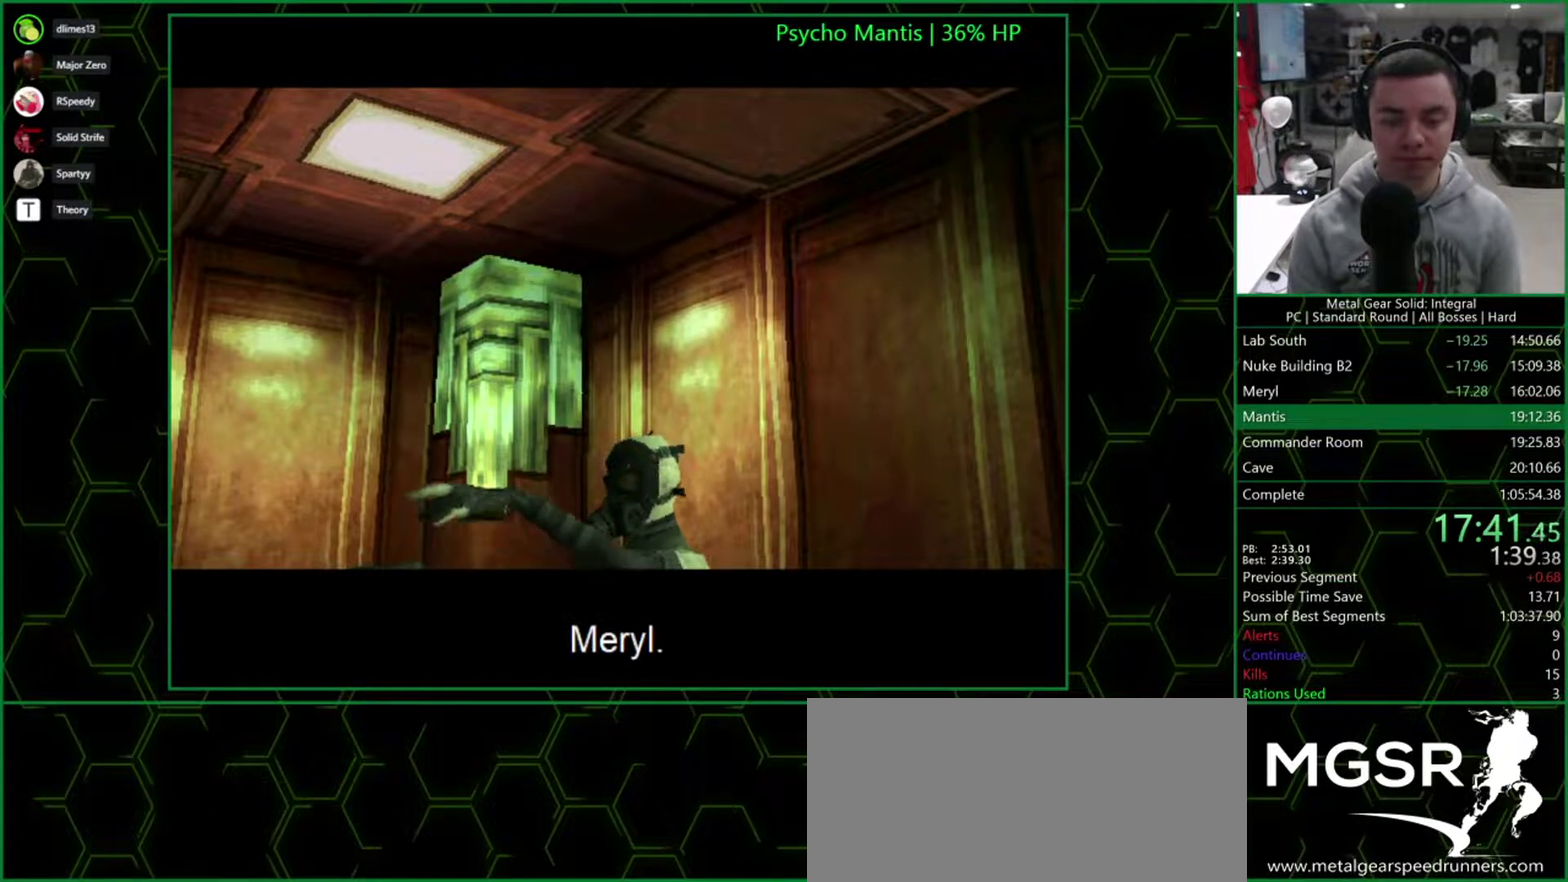
{"buttons": ["DPAD_DOWN", "DPAD_RIGHT"], "events": [[83, "DPAD_DOWN", "up"], [100, "DPAD_RIGHT", "up"], [200, "DPAD_RIGHT", "down"], [217, "DPAD_DOWN", "down"]]}
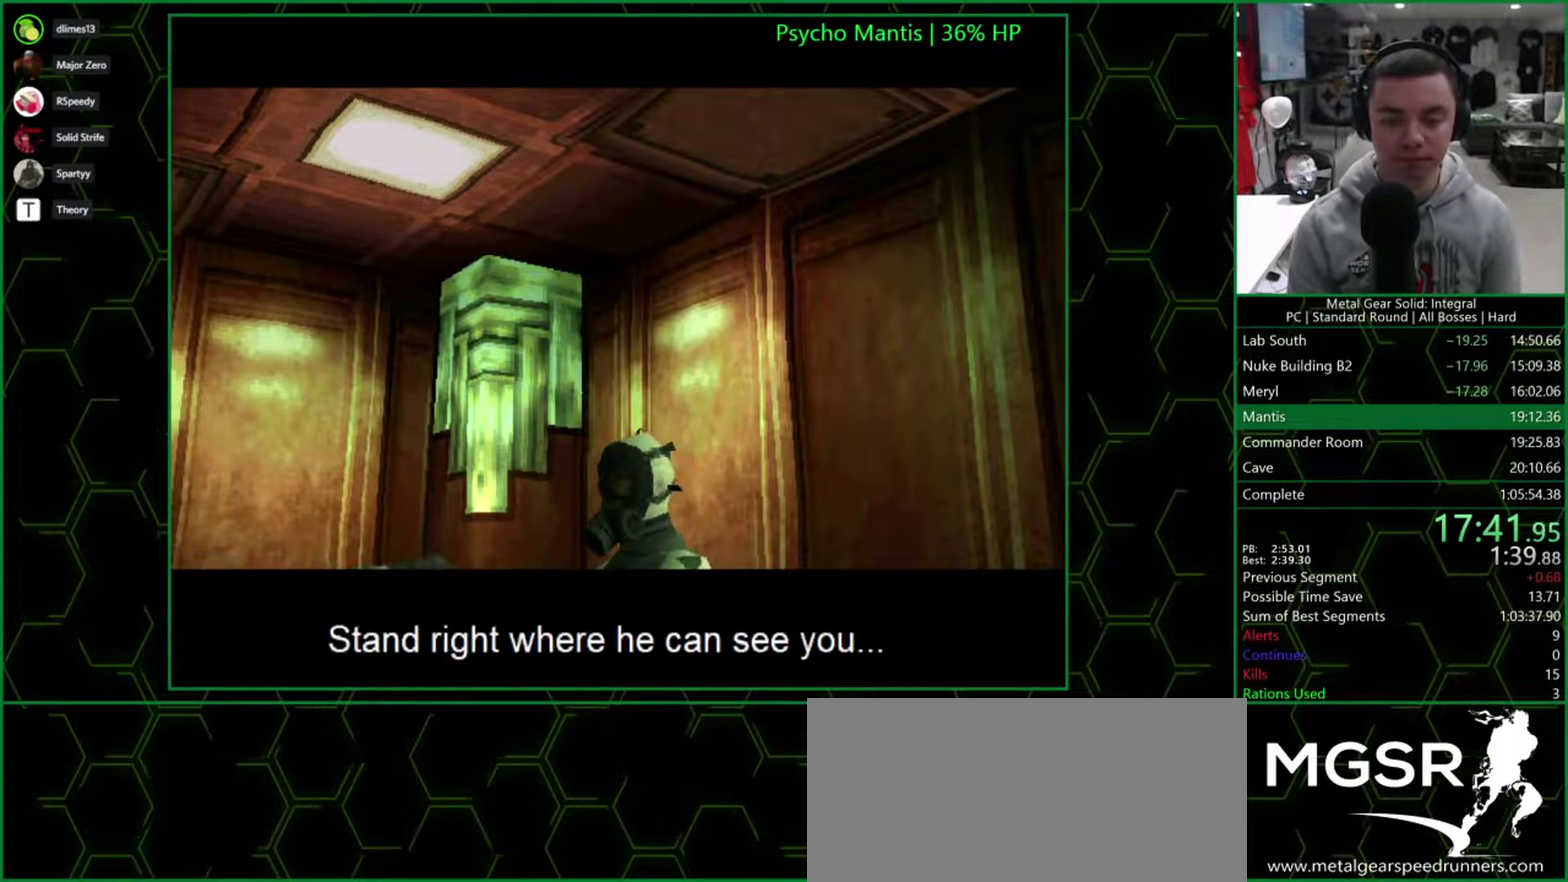
{"buttons": ["DPAD_DOWN", "DPAD_RIGHT"], "events": []}
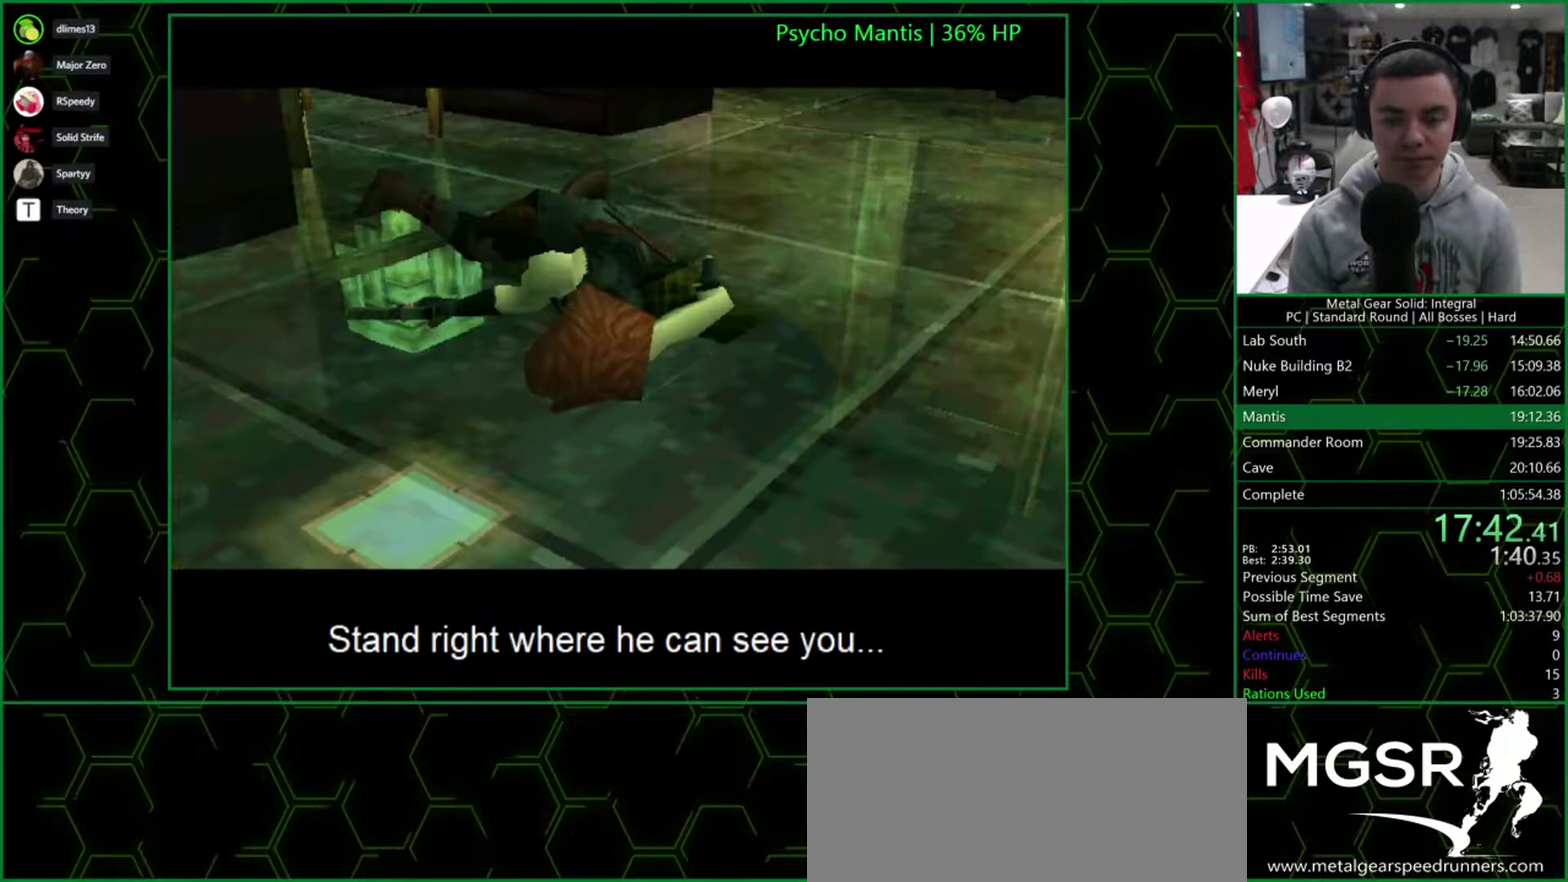
{"buttons": [], "events": [[233, "DPAD_DOWN", "up"], [250, "DPAD_RIGHT", "up"]]}
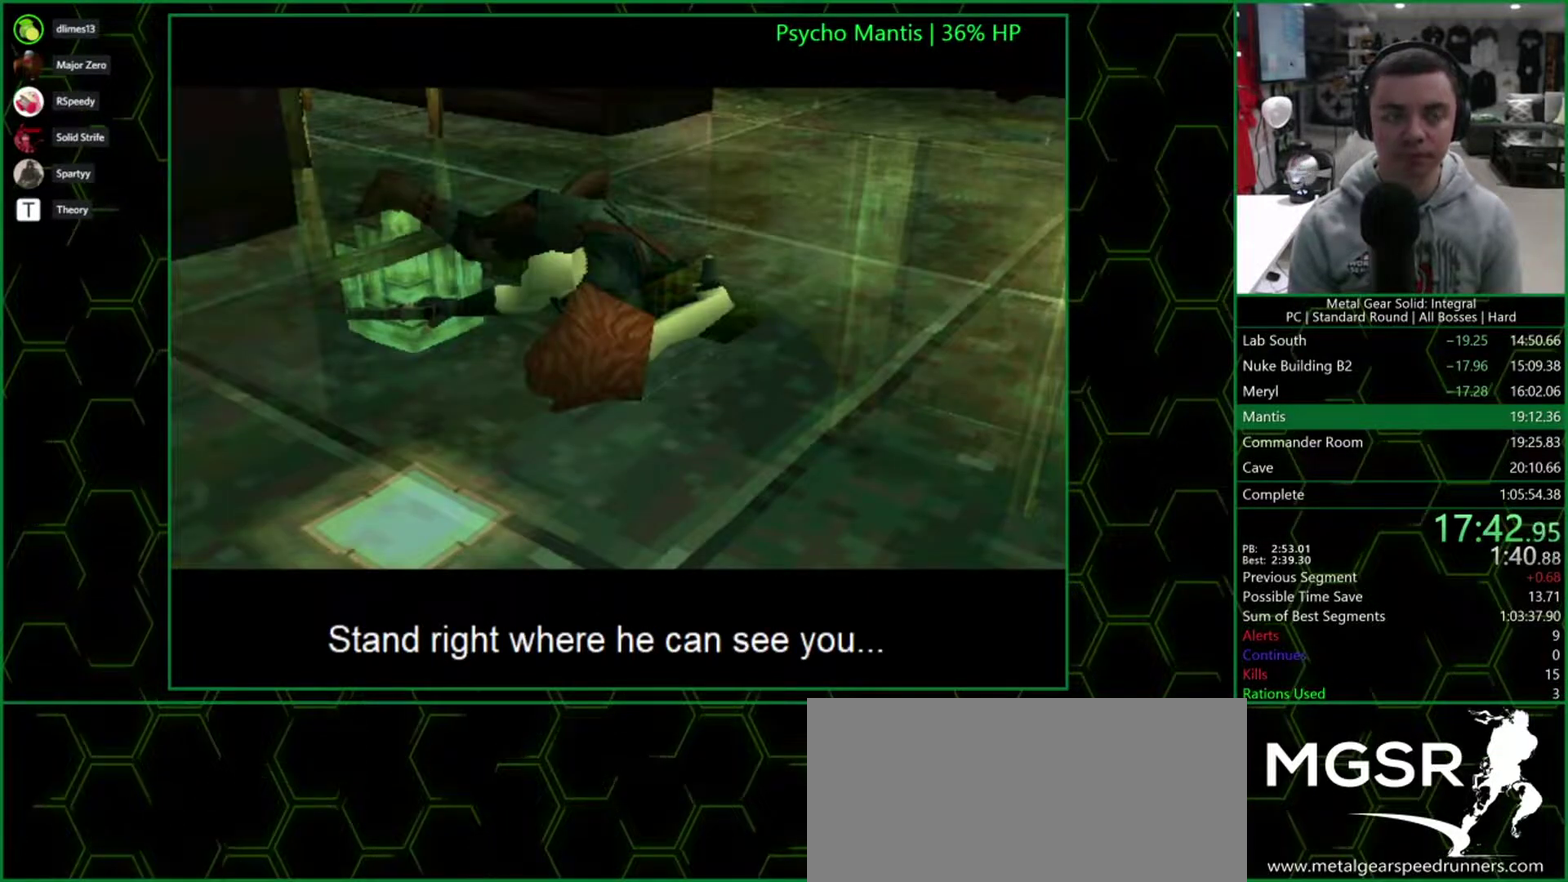
{"buttons": [], "events": []}
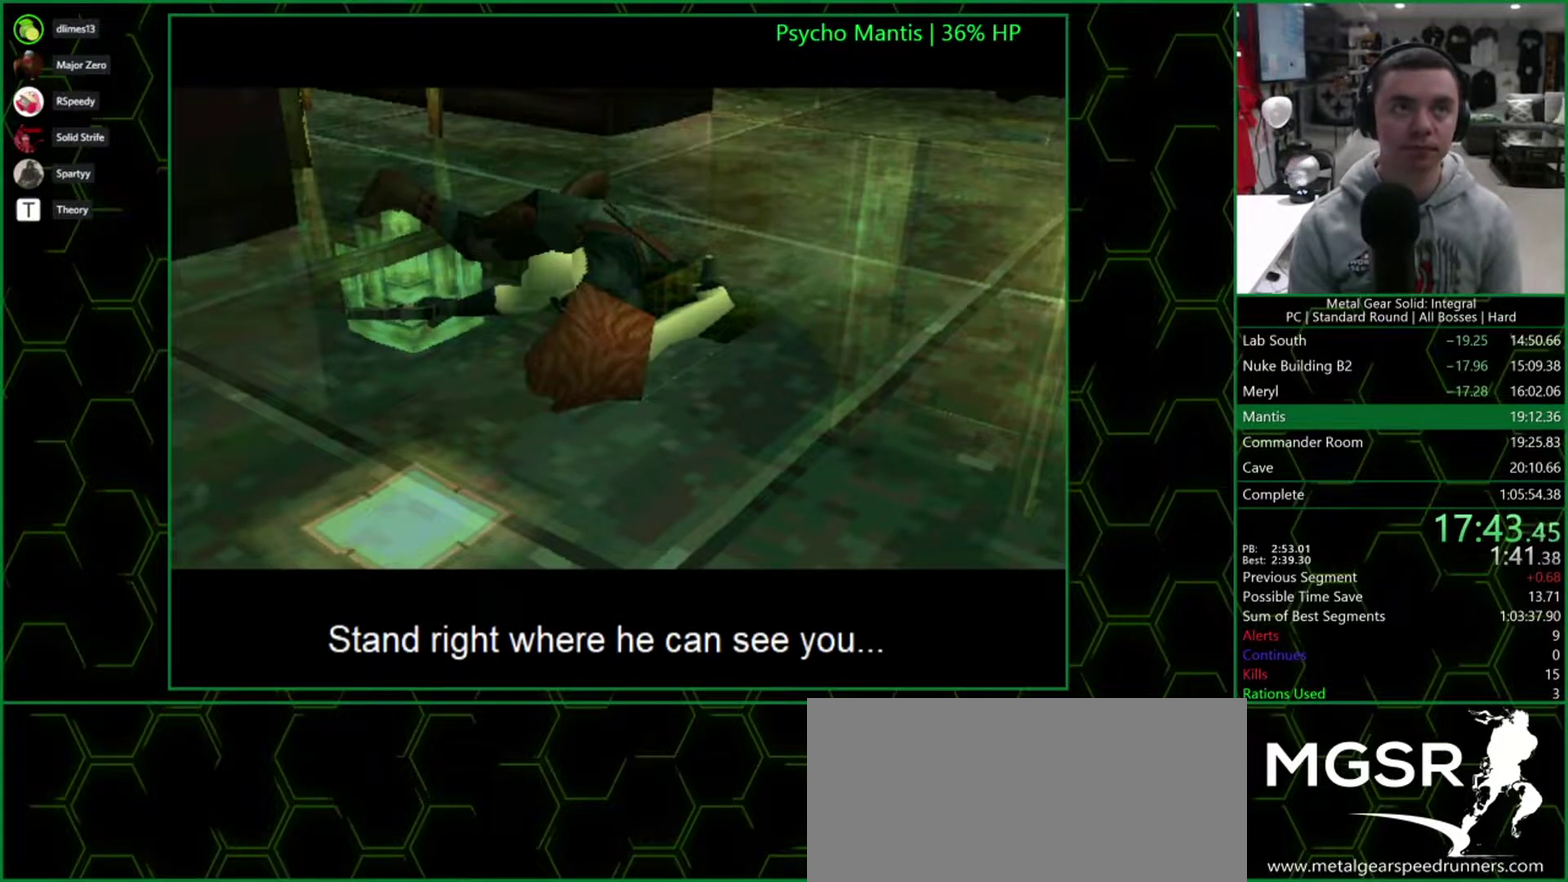
{"buttons": [], "events": []}
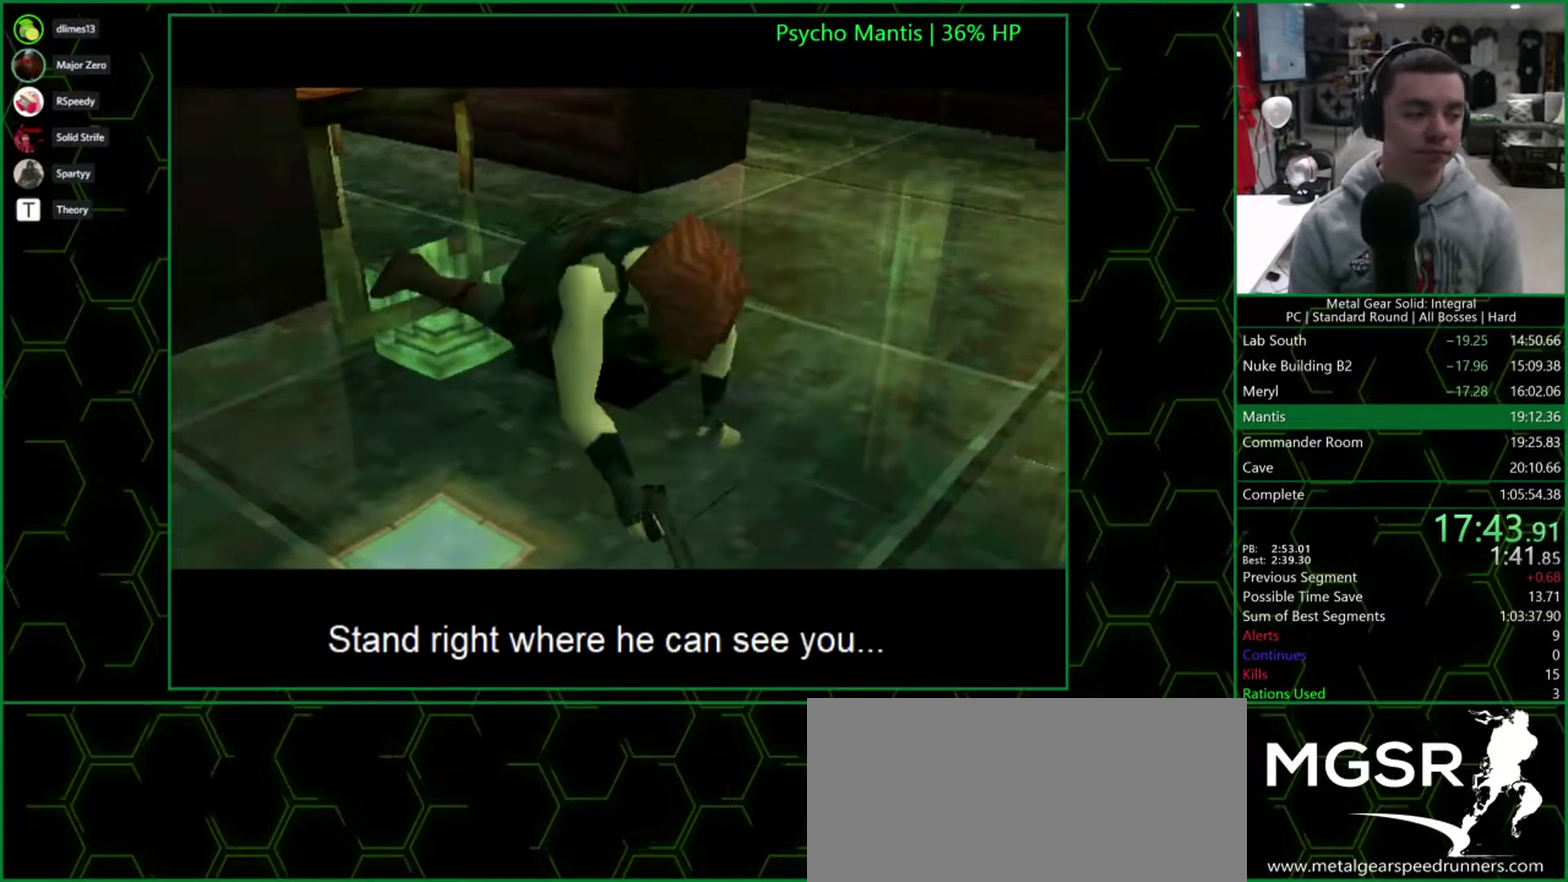
{"buttons": ["DPAD_DOWN", "DPAD_RIGHT"], "events": [[50, "DPAD_RIGHT", "down"], [67, "DPAD_DOWN", "down"], [283, "DPAD_DOWN", "up"], [333, "DPAD_RIGHT", "up"], [500, "DPAD_DOWN", "down"], [500, "DPAD_RIGHT", "down"]]}
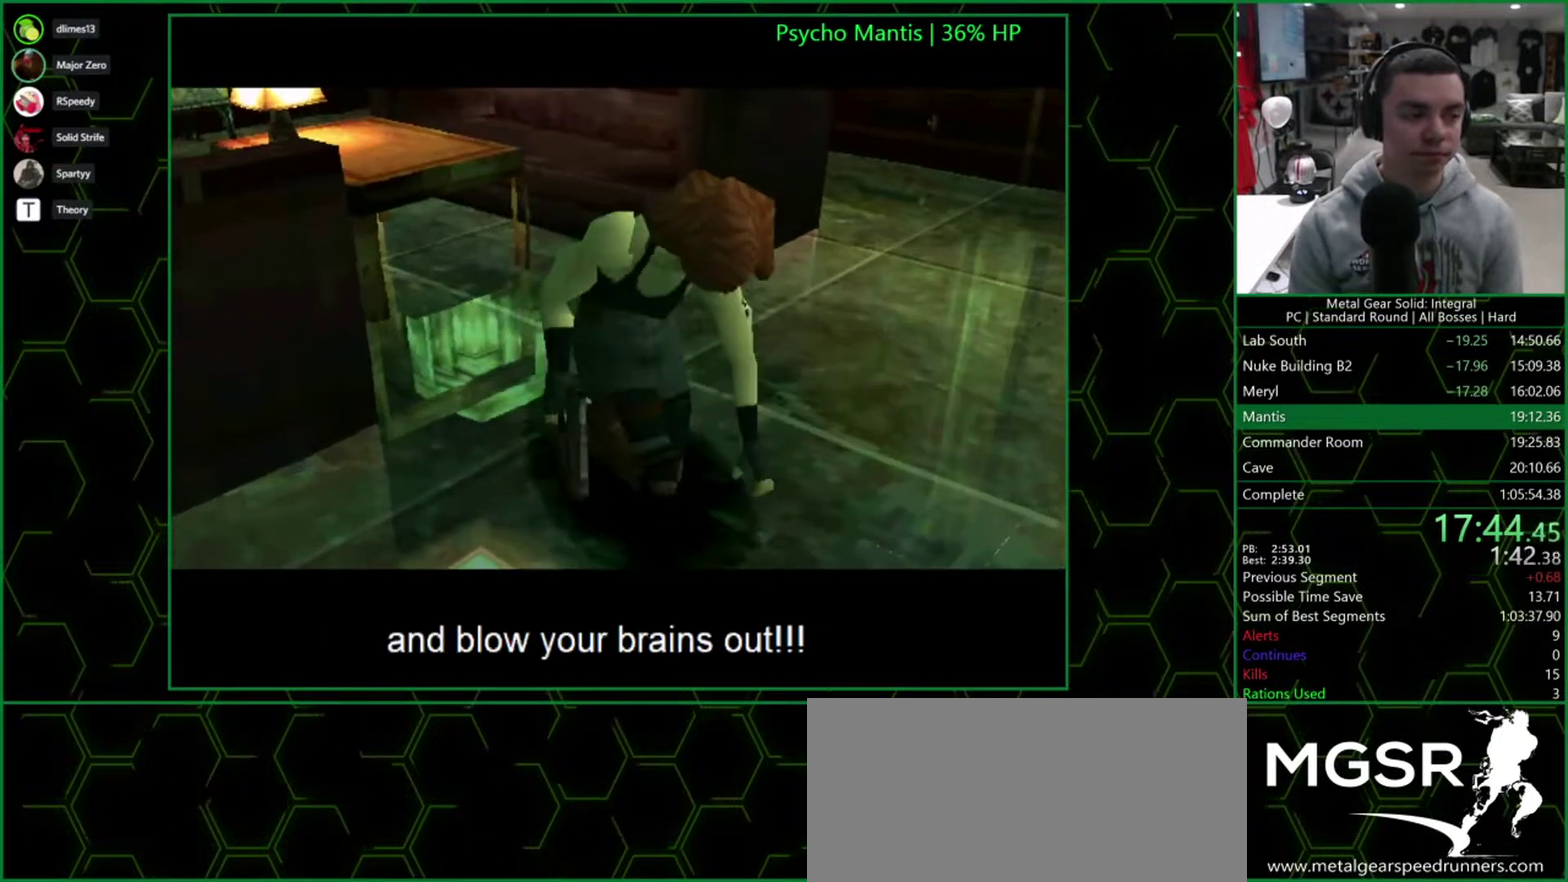
{"buttons": ["DPAD_DOWN", "DPAD_RIGHT"], "events": [[283, "DPAD_DOWN", "up"], [283, "DPAD_RIGHT", "up"], [383, "DPAD_RIGHT", "down"], [417, "DPAD_DOWN", "down"]]}